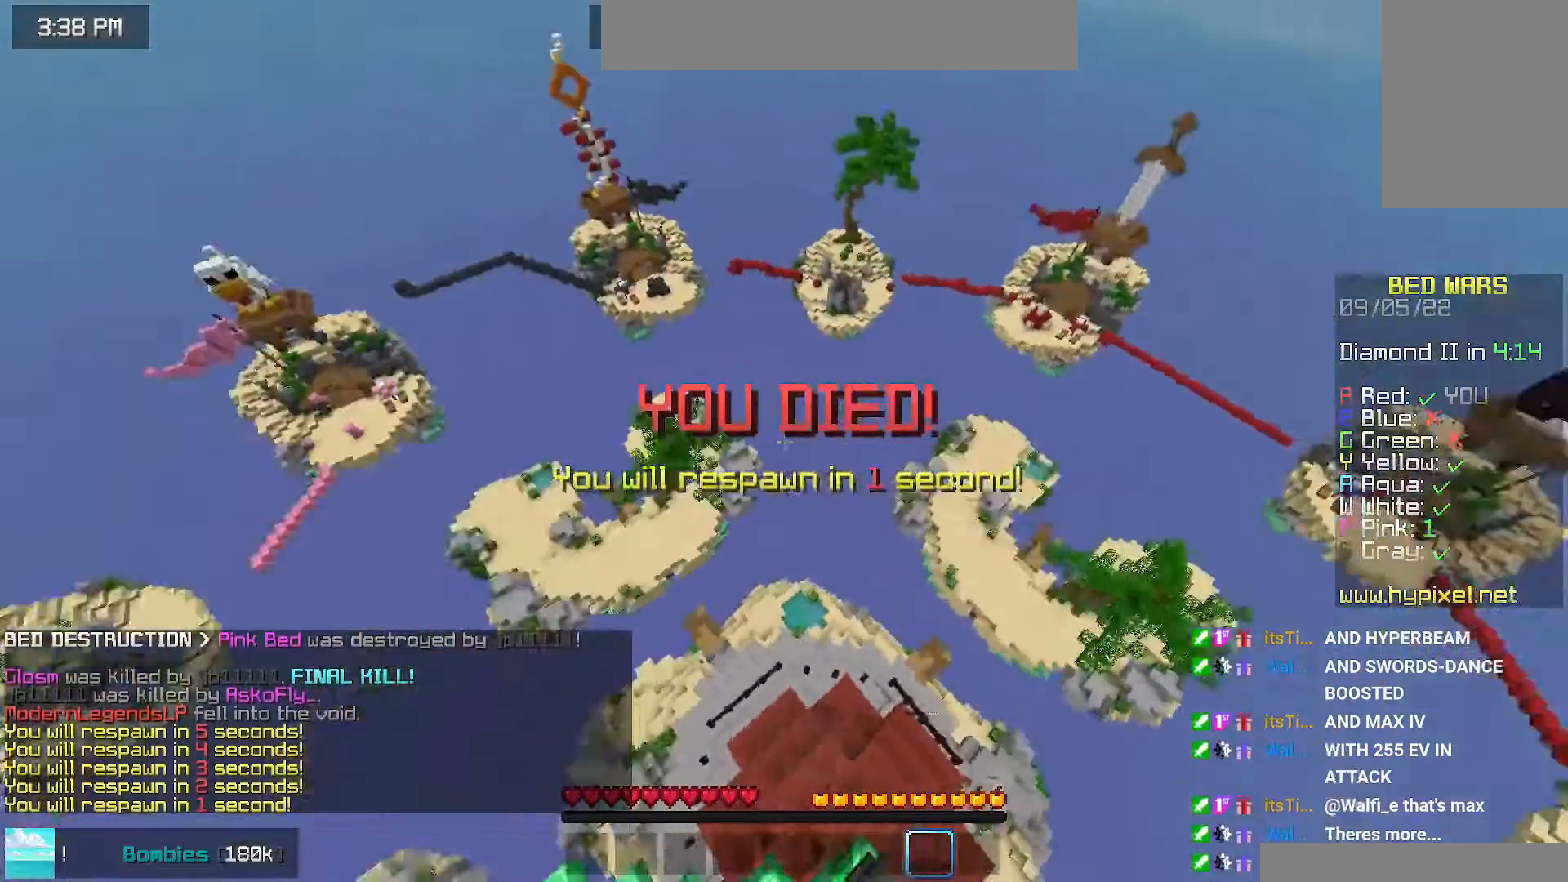
Gameplay with keyboard and mouse; each line is a JSON object with the keys and mouse buttons held at the frame after it. "events" lists presses ("down") and releases ("up") of "down", "left", "right", "space", "up", "mouse_left" and "mouse_right" between this image and that frame as [ms after this image, input, new state], when the widget could be followed in between. "mouse_left", "mouse_right" = the "left", "right" buttons of the "mouse" list. No other keys are recorded. Fast repeated clicks can show as one long hold. Mouse movement is not recorded.
{"keys": ["down"], "mouse": [], "events": [[434, "down", "down"]]}
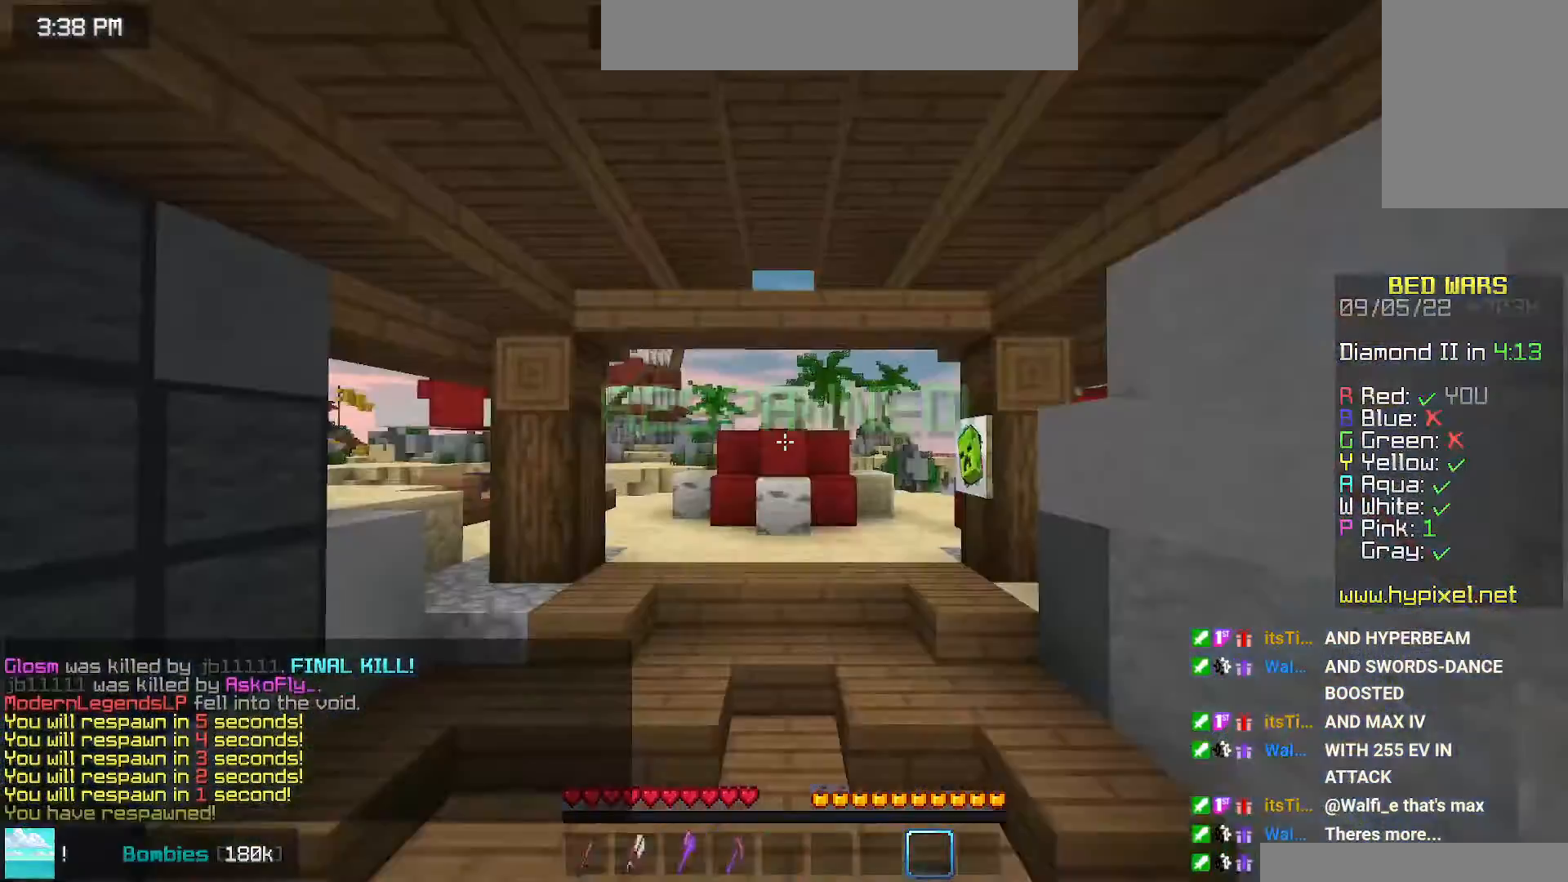
{"keys": ["left", "up"], "mouse": [], "events": [[234, "left", "down"], [250, "down", "up"], [267, "up", "down"]]}
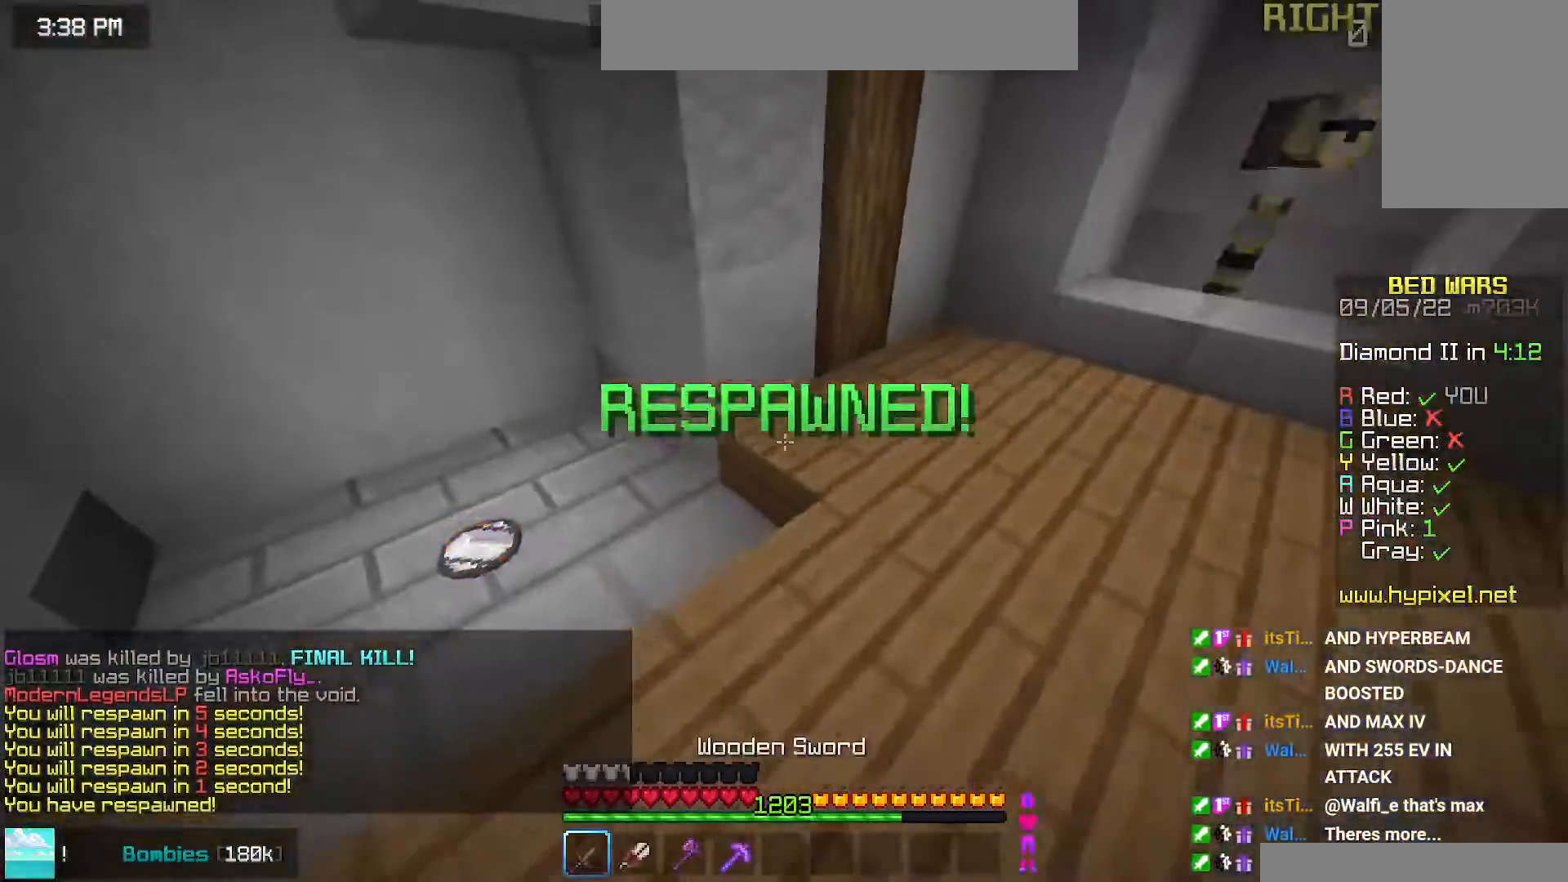
{"keys": [], "mouse": [], "events": [[300, "left", "up"], [317, "up", "up"]]}
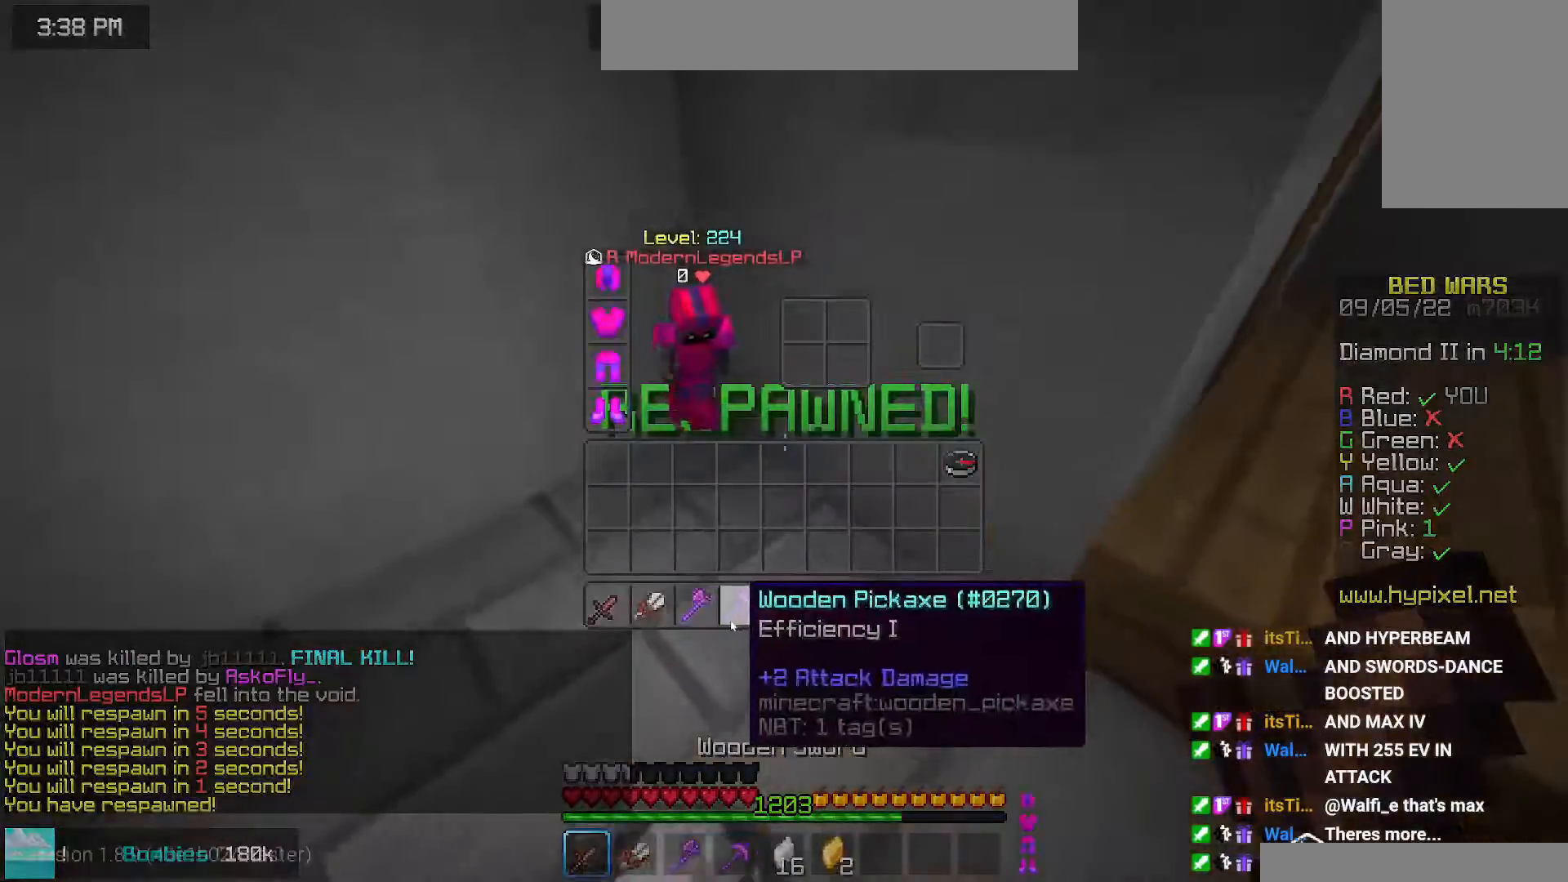
{"keys": [], "mouse": [], "events": []}
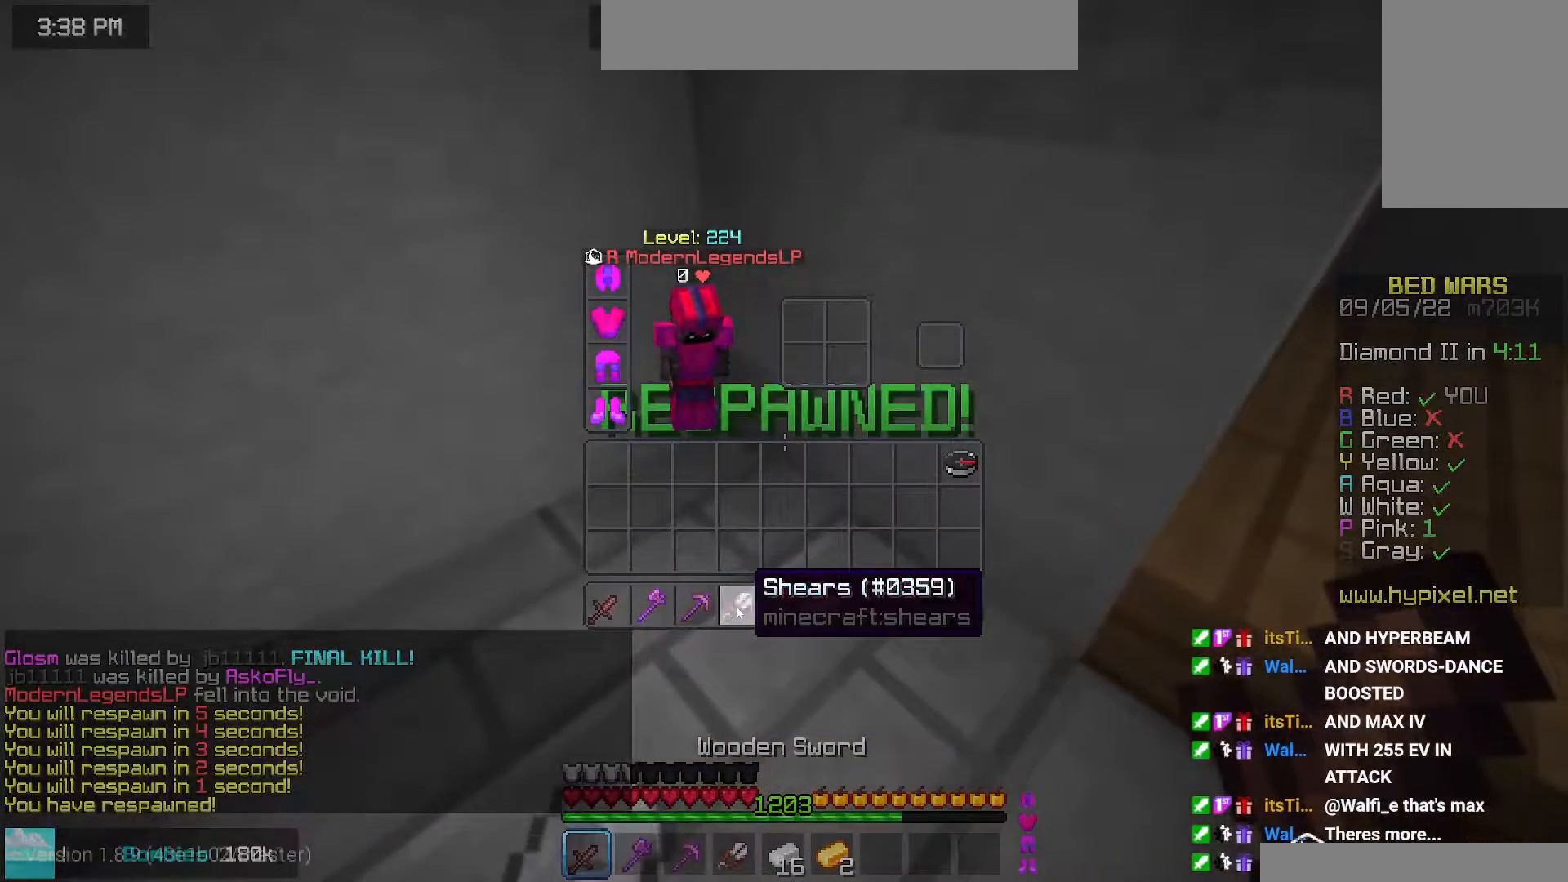
{"keys": ["up"], "mouse": [], "events": [[167, "up", "down"]]}
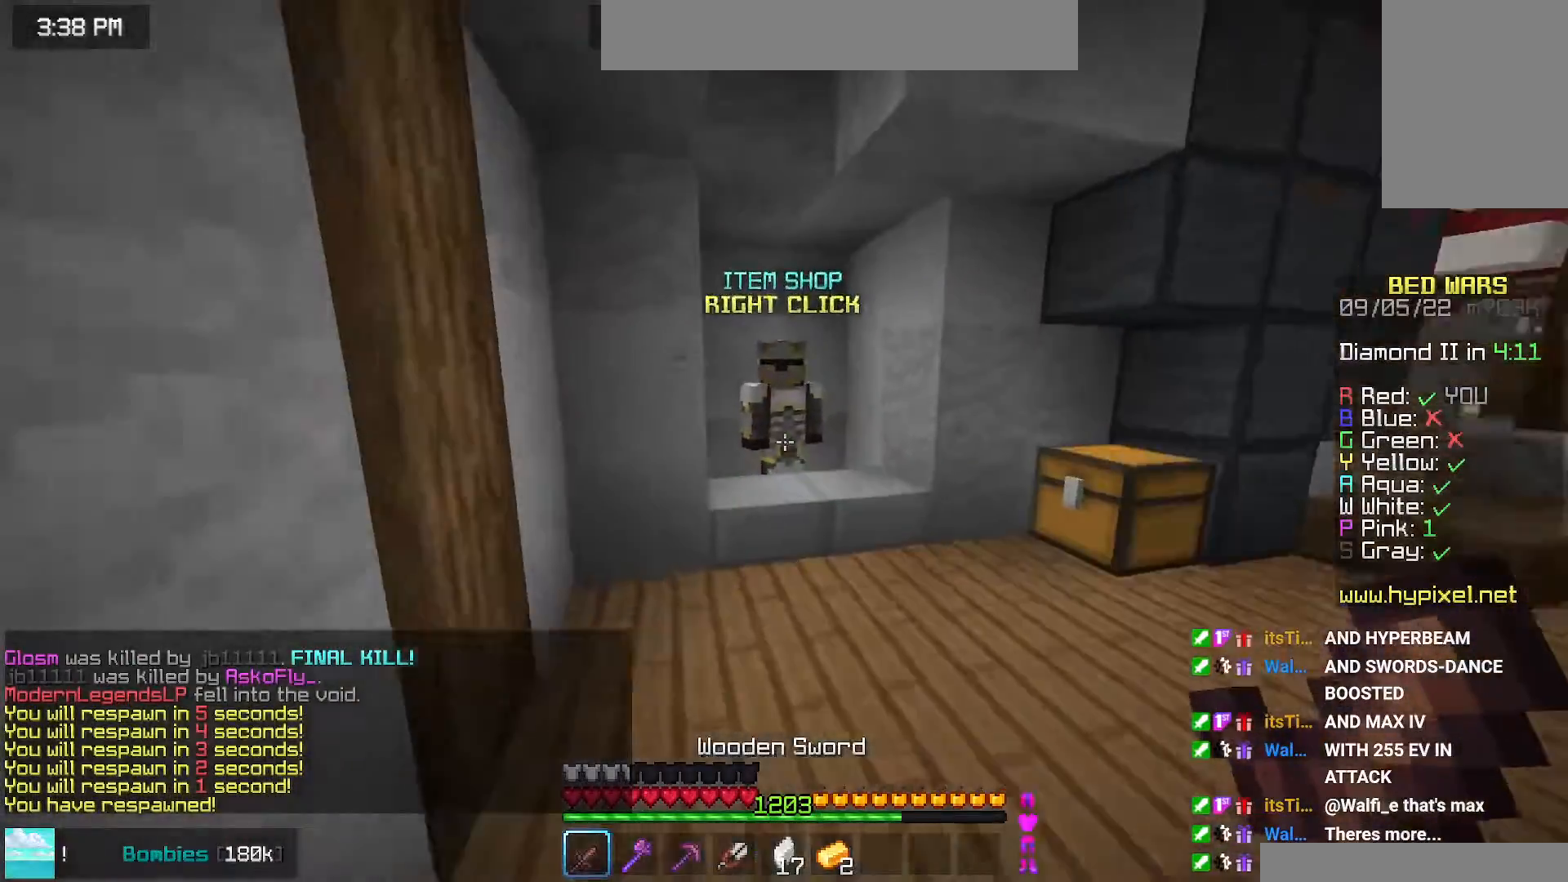
{"keys": [], "mouse": [], "events": [[267, "mouse_right", "down"], [367, "up", "up"], [434, "mouse_right", "up"]]}
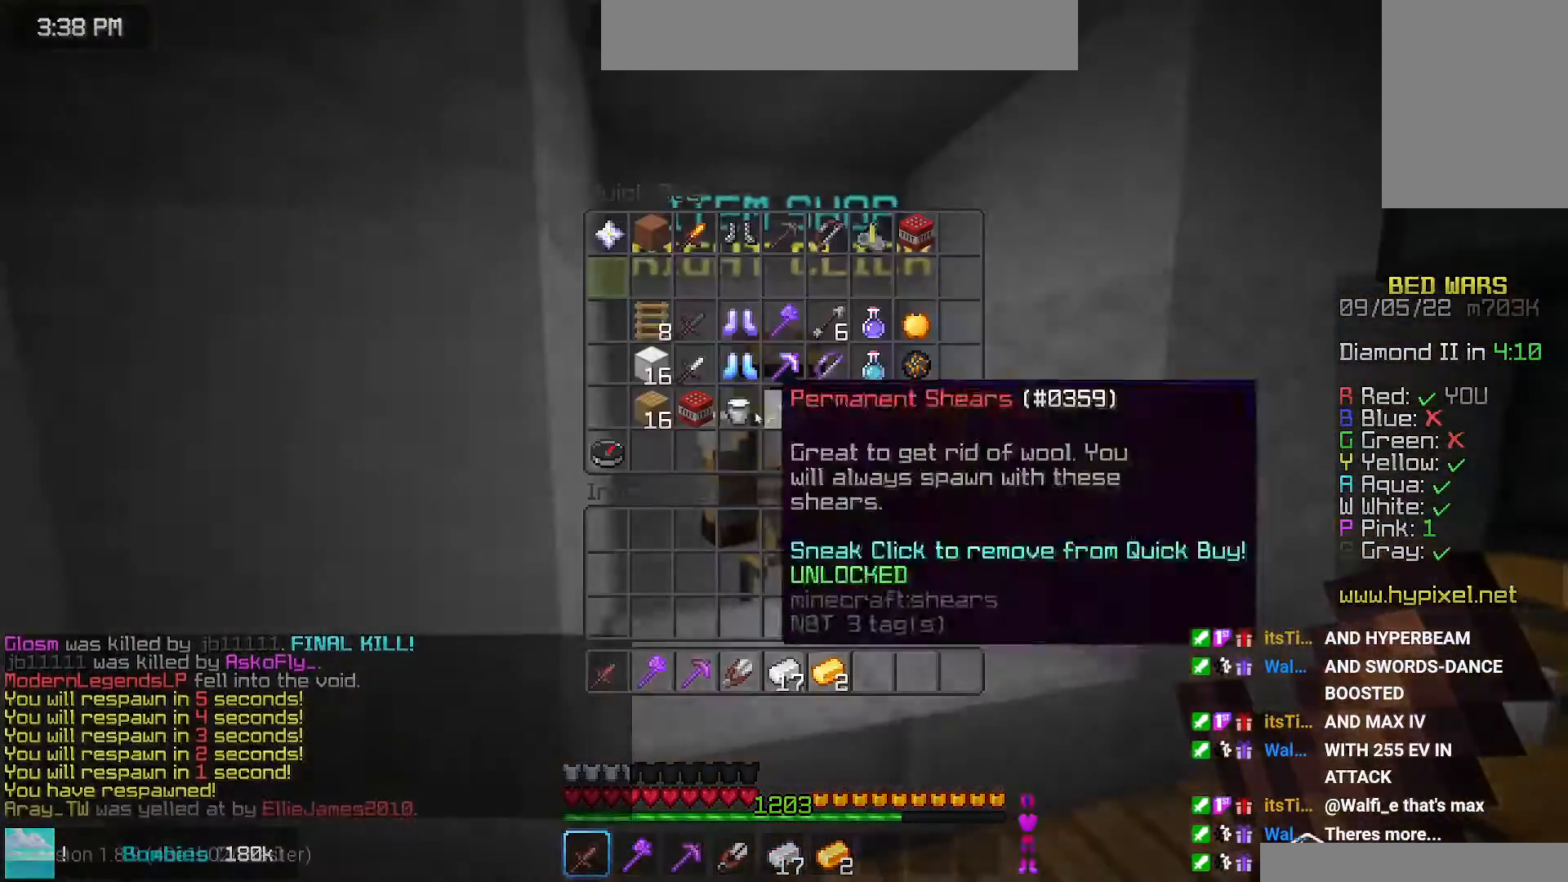
{"keys": [], "mouse": [], "events": []}
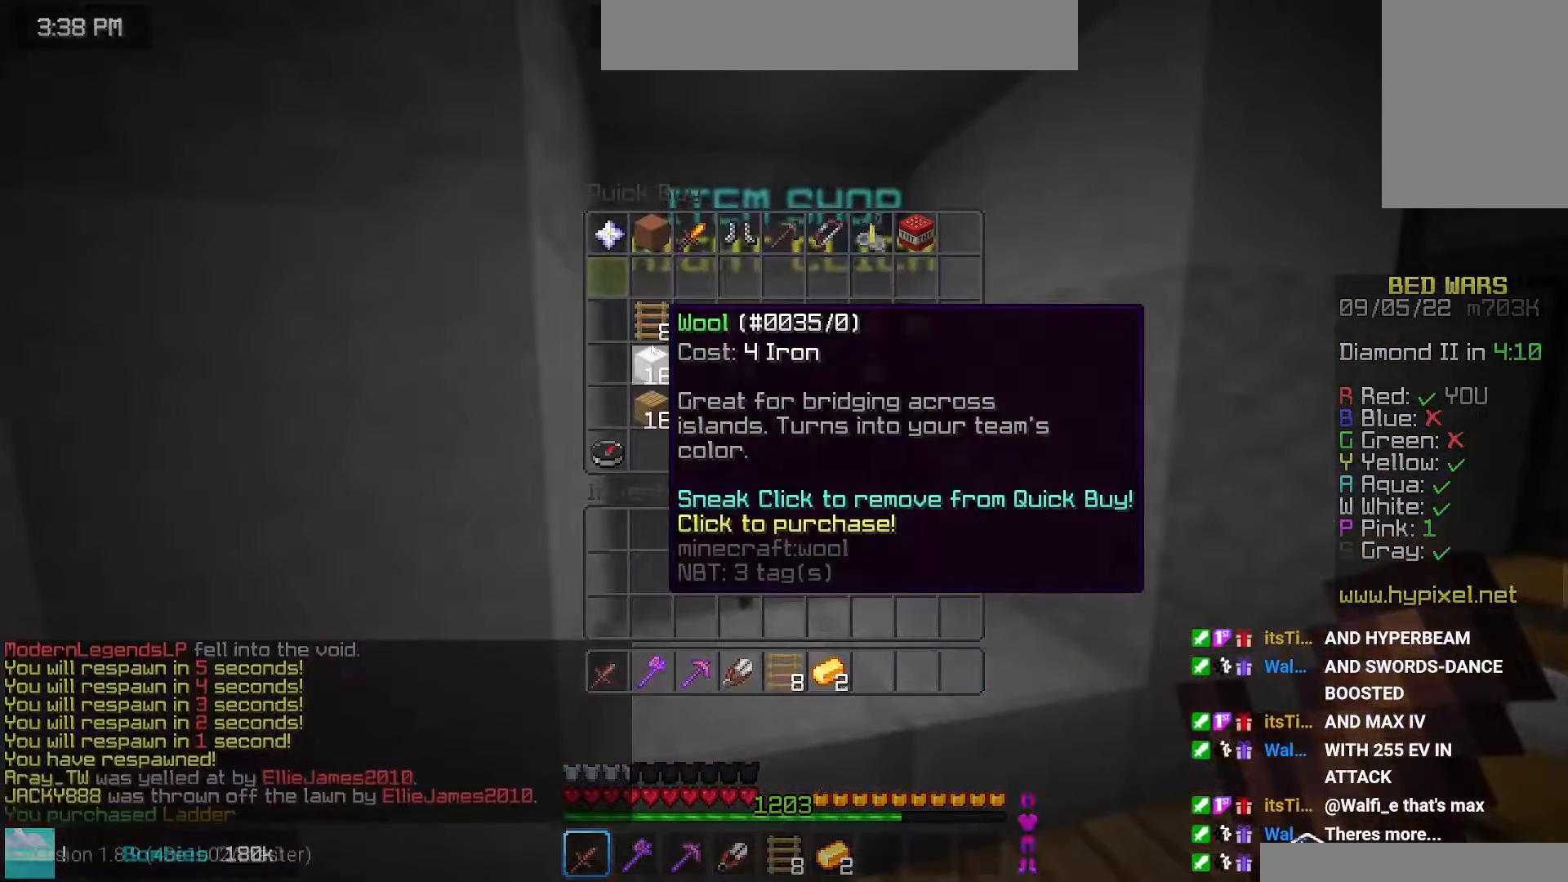
{"keys": [], "mouse": [], "events": []}
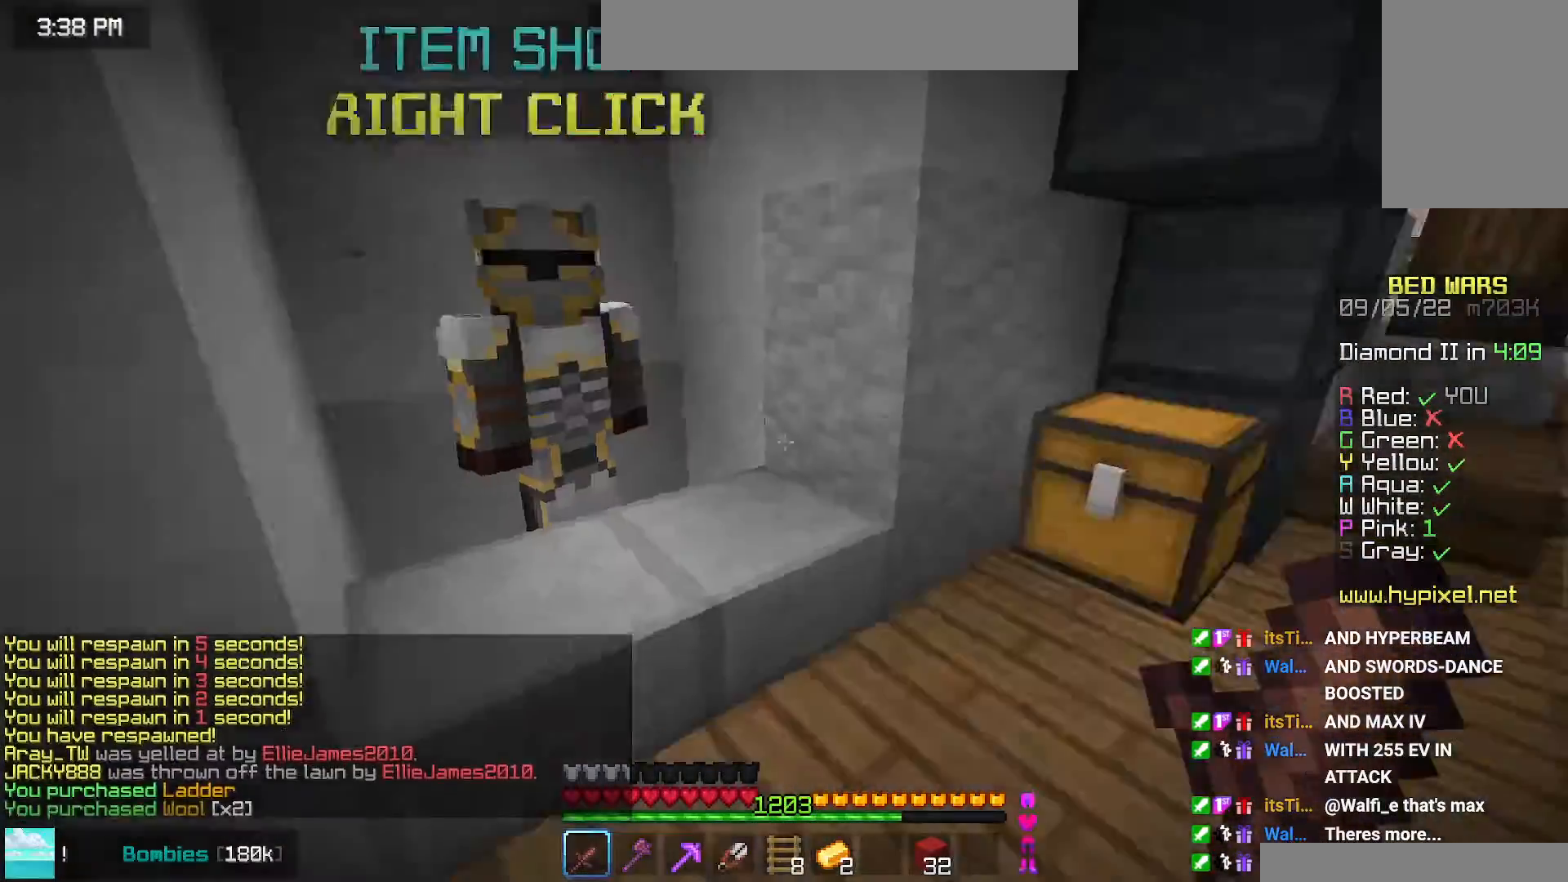
{"keys": ["up"], "mouse": [], "events": [[17, "up", "down"]]}
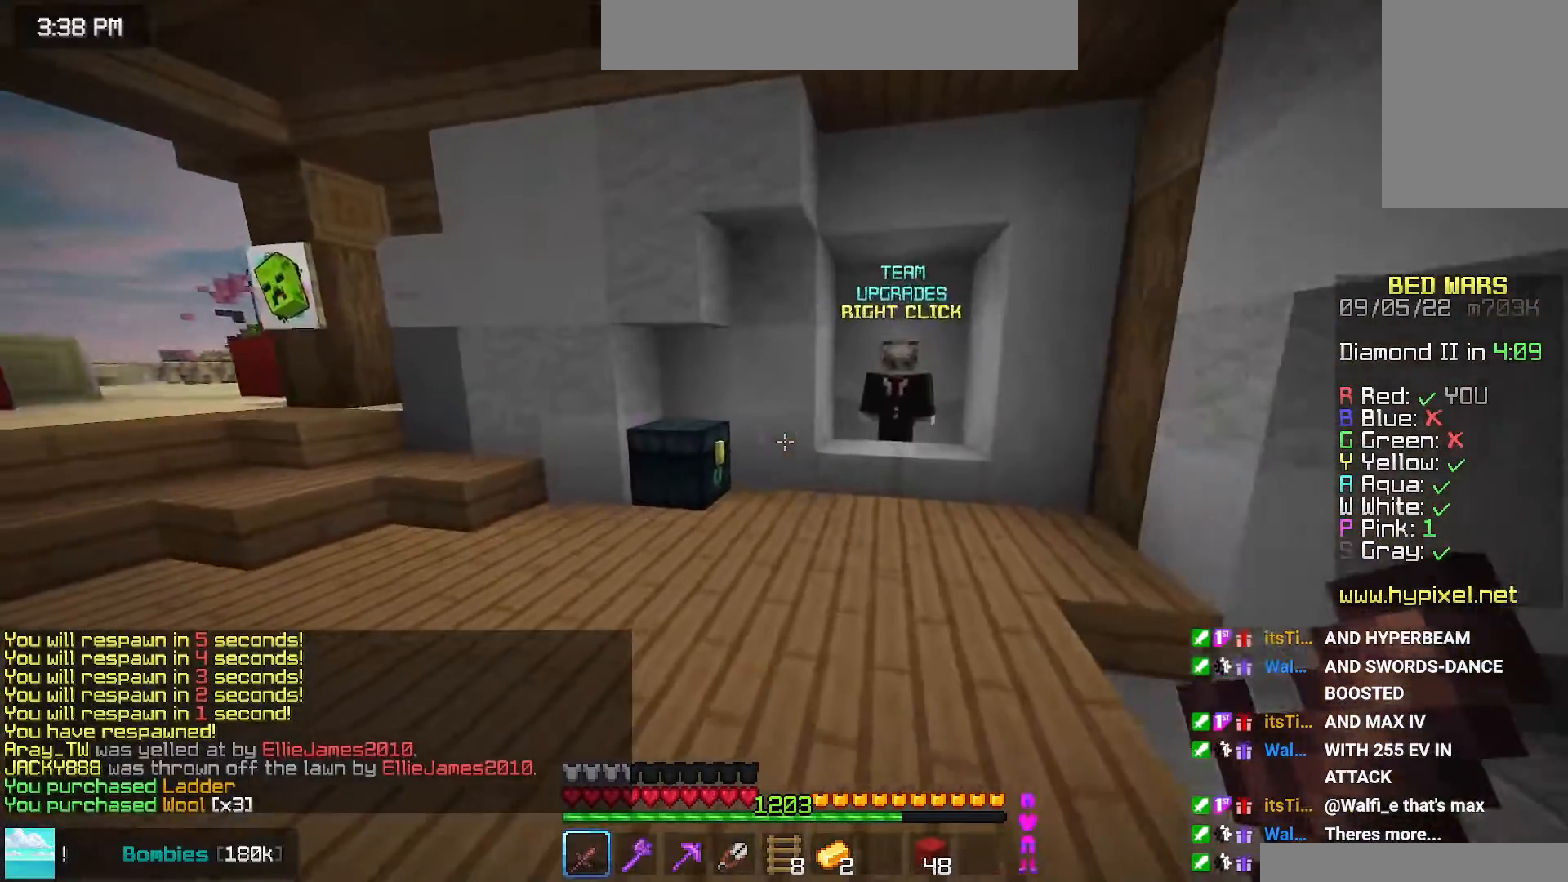
{"keys": ["left", "up"], "mouse": ["right"], "events": [[100, "left", "down"], [117, "mouse_right", "down"], [267, "mouse_right", "up"], [450, "mouse_right", "down"]]}
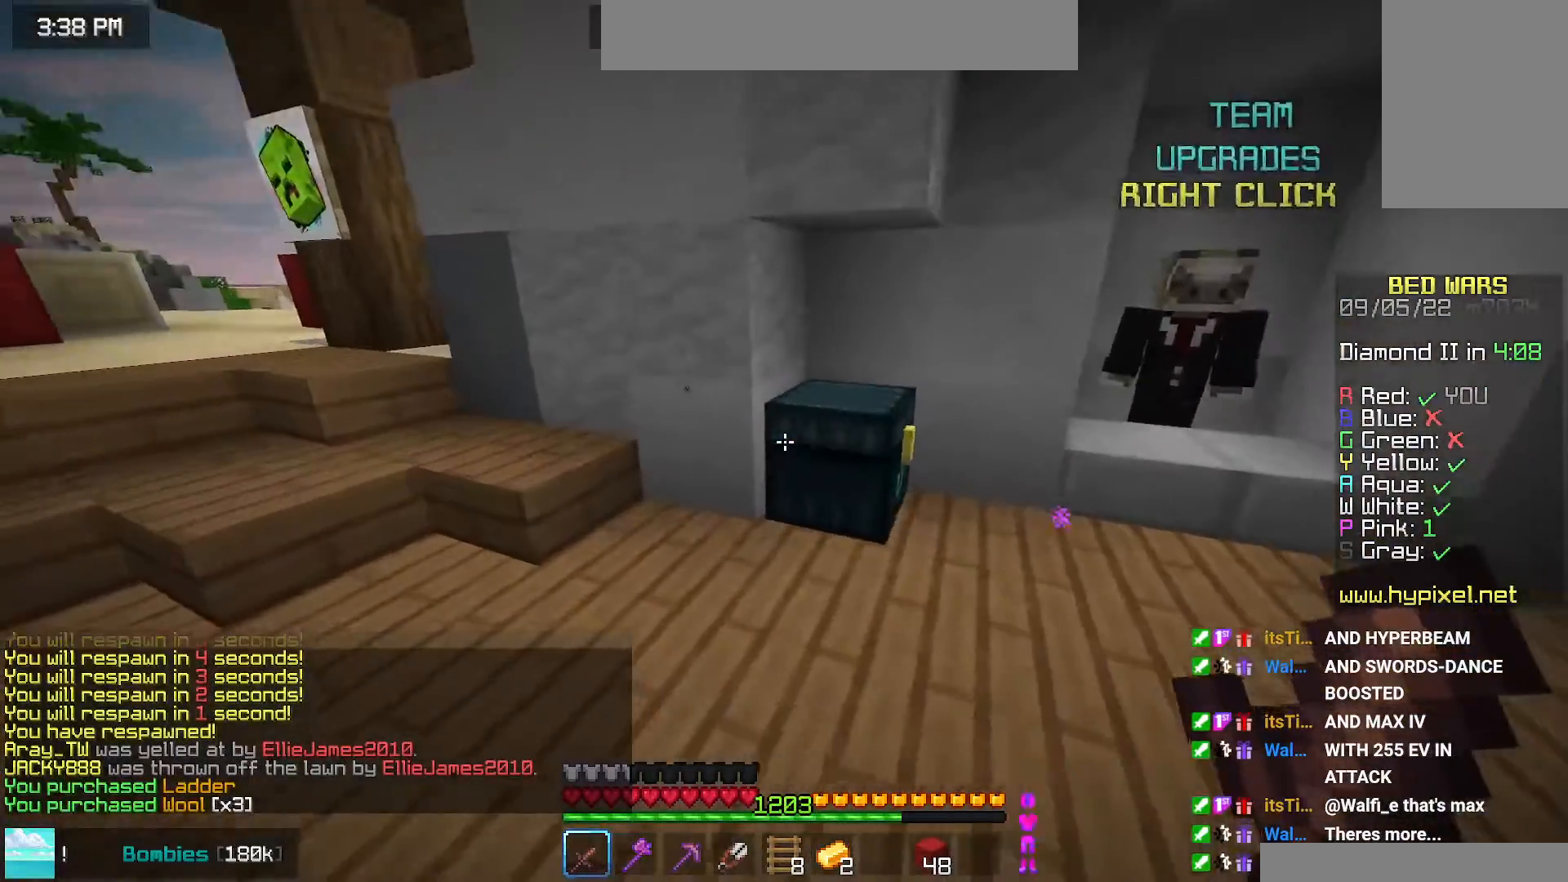
{"keys": [], "mouse": [], "events": [[17, "up", "up"], [100, "mouse_right", "up"], [200, "left", "up"]]}
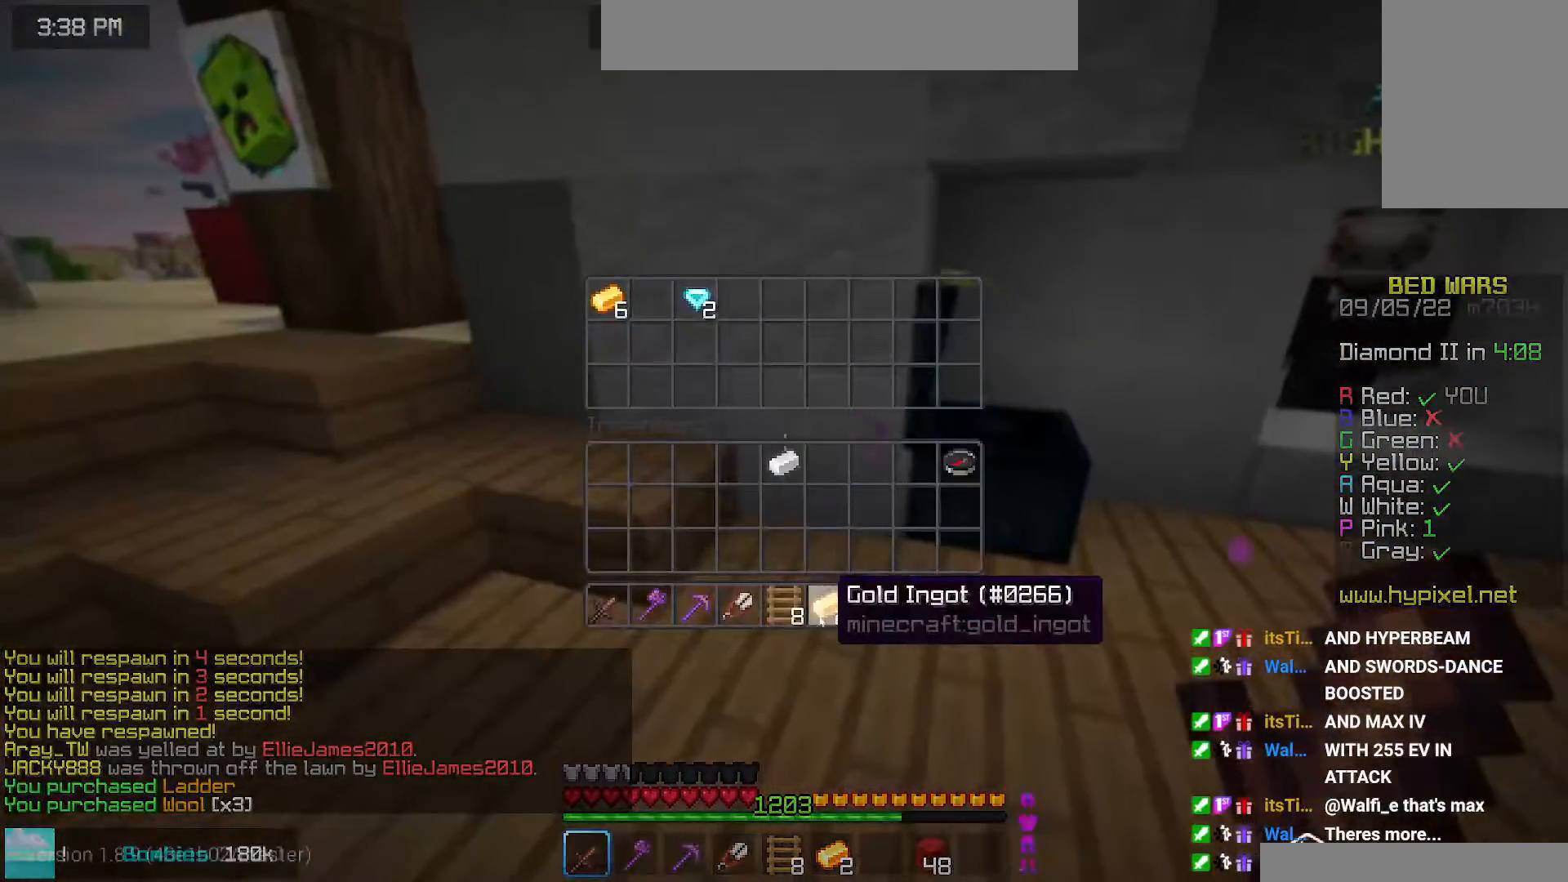
{"keys": ["left", "up"], "mouse": [], "events": [[467, "left", "down"], [467, "up", "down"]]}
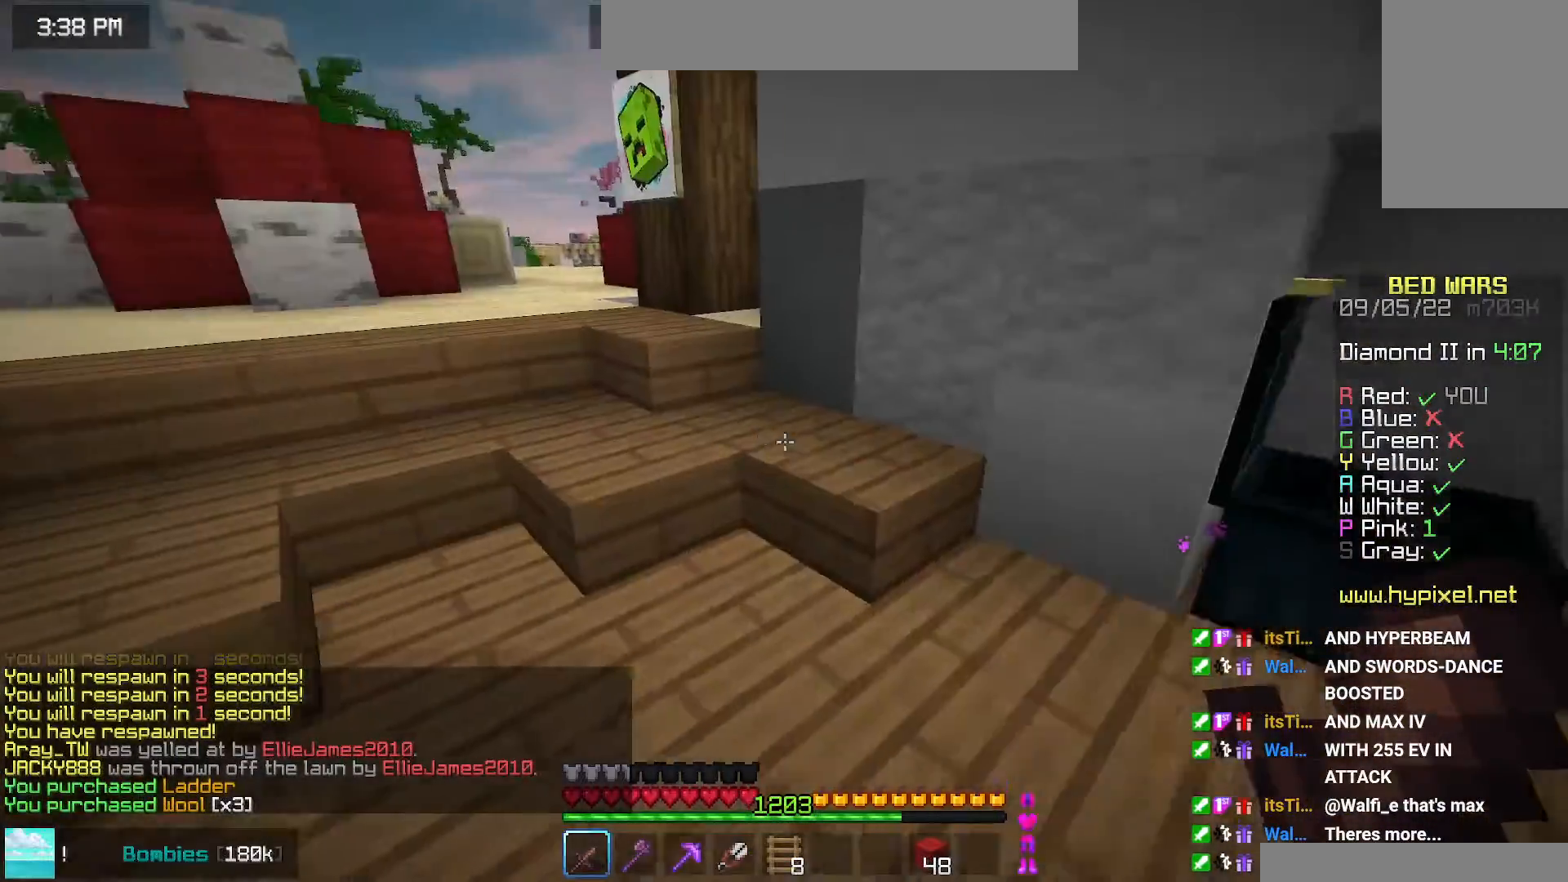
{"keys": ["left", "up"], "mouse": [], "events": [[117, "space", "down"], [234, "left", "up"], [350, "space", "up"], [434, "left", "down"]]}
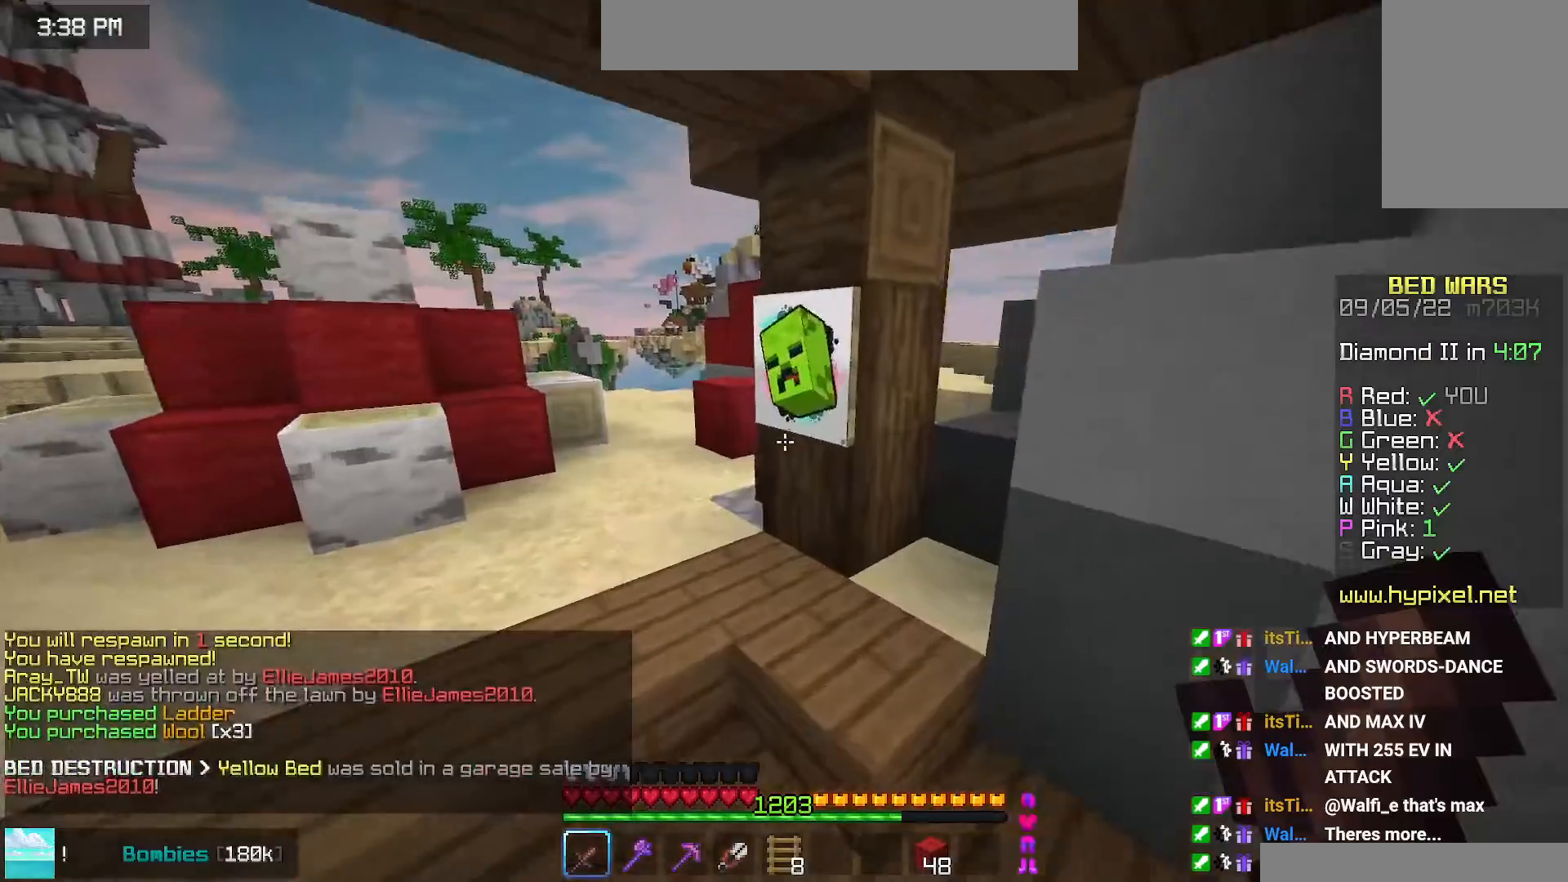
{"keys": ["left", "up"], "mouse": [], "events": [[17, "space", "down"], [150, "left", "up"], [250, "left", "down"], [334, "space", "up"]]}
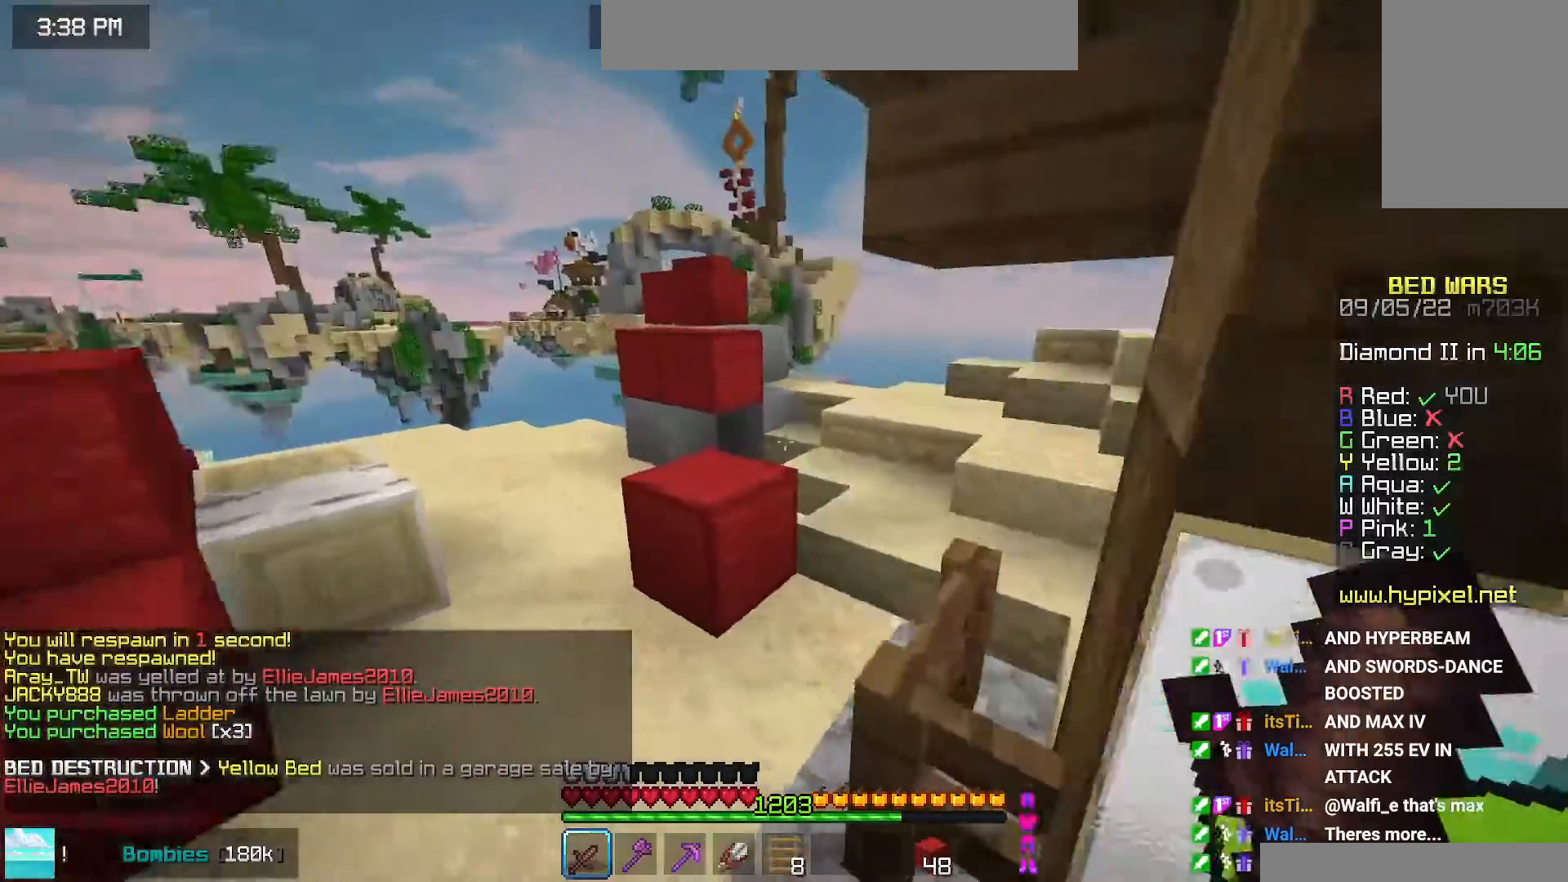
{"keys": ["left", "up"], "mouse": [], "events": [[100, "space", "down"], [134, "left", "up"], [284, "left", "down"], [334, "space", "up"]]}
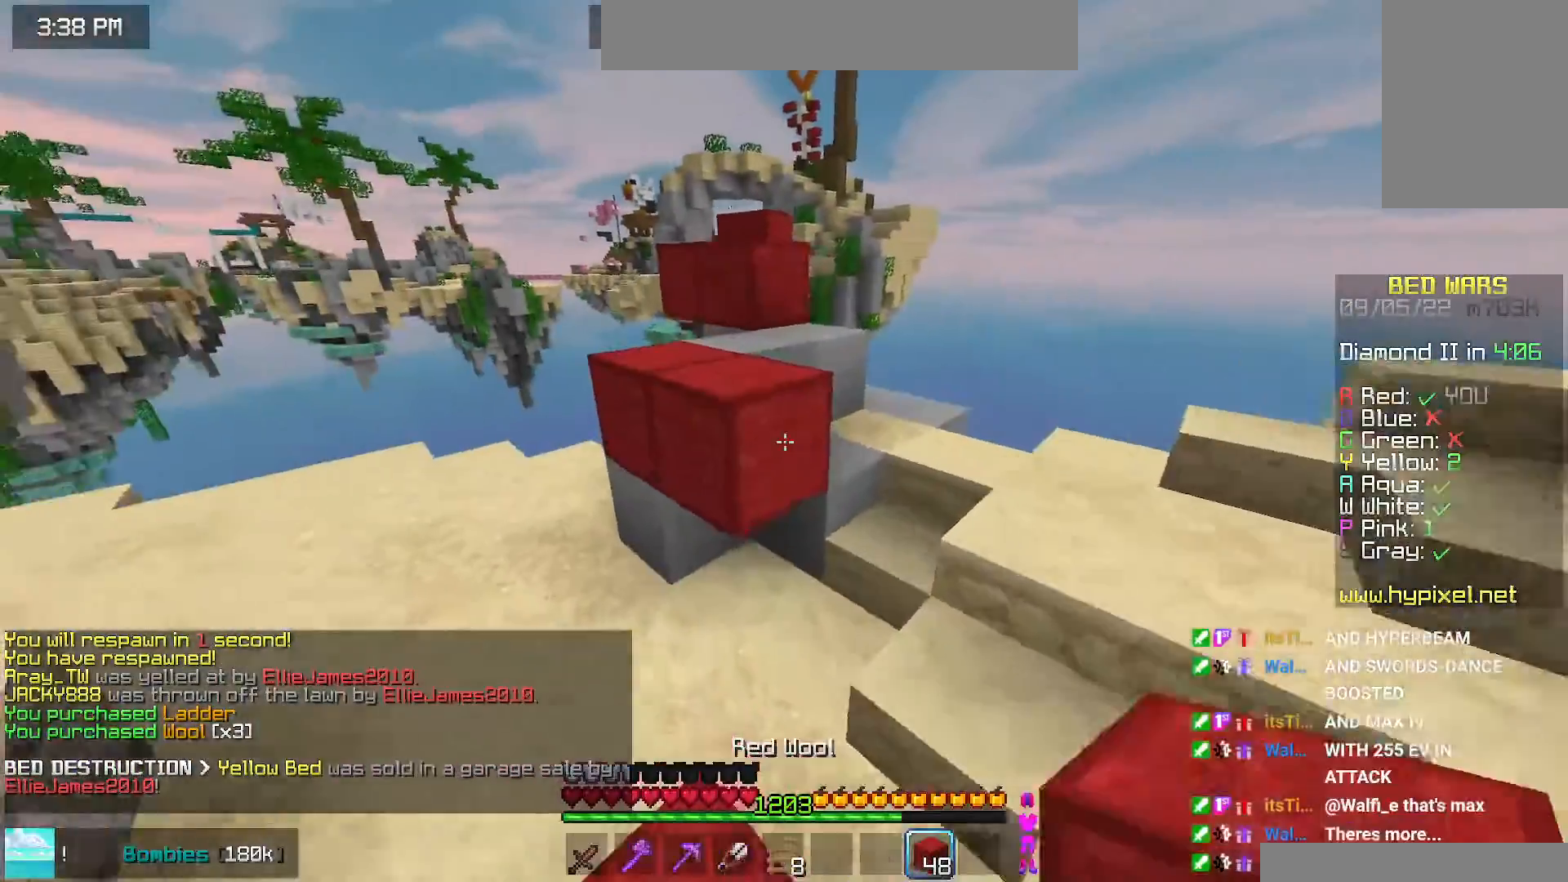
{"keys": ["space", "up"], "mouse": [], "events": [[117, "space", "down"], [167, "left", "up"], [317, "space", "up"], [467, "space", "down"]]}
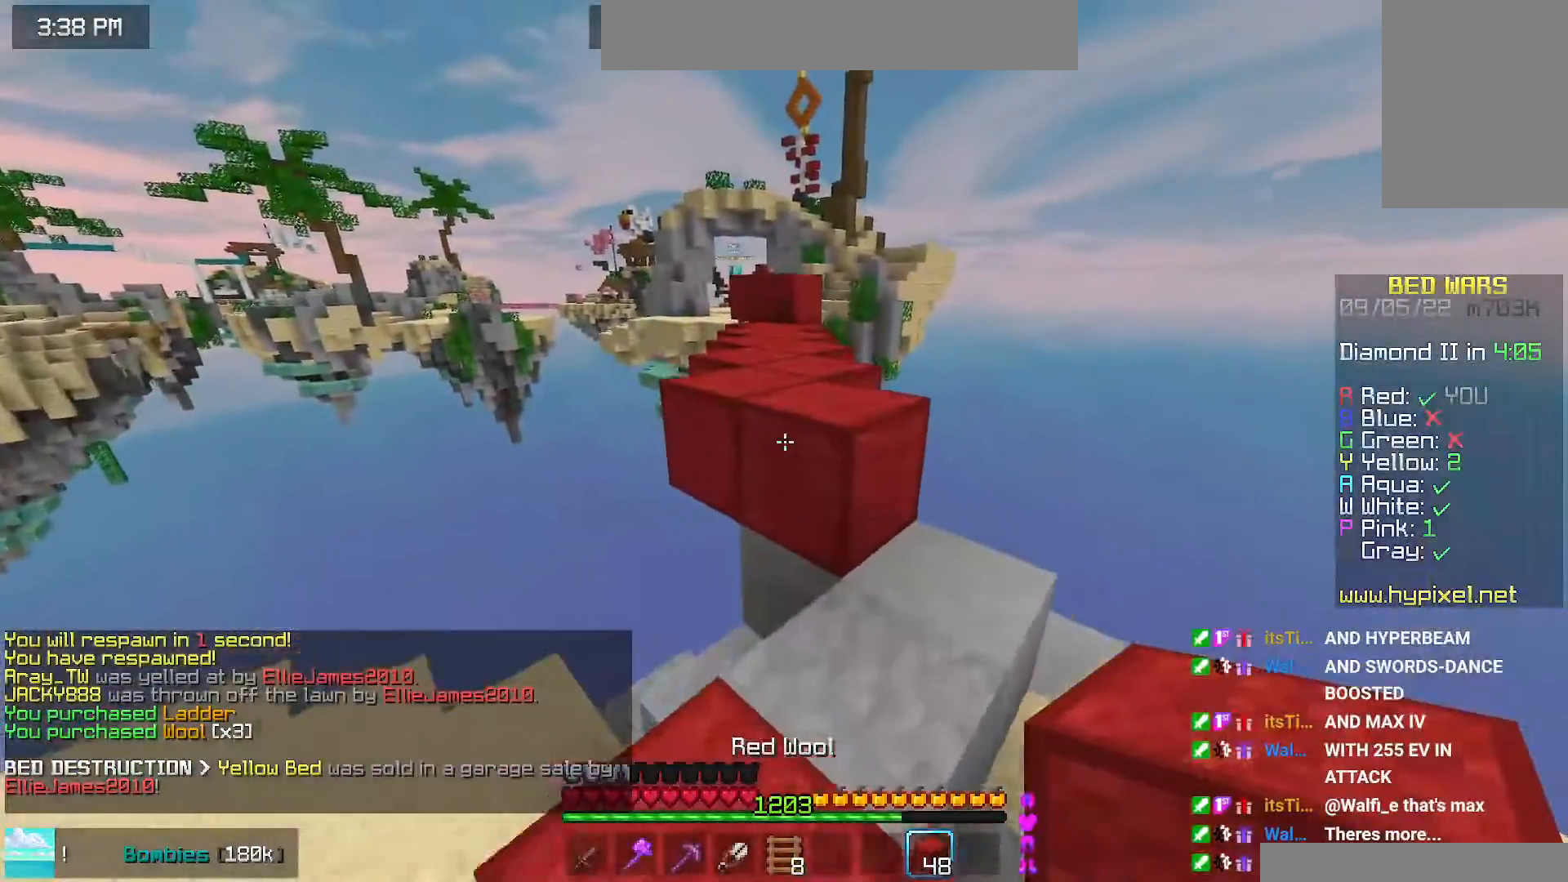
{"keys": ["up"], "mouse": [], "events": [[250, "space", "up"]]}
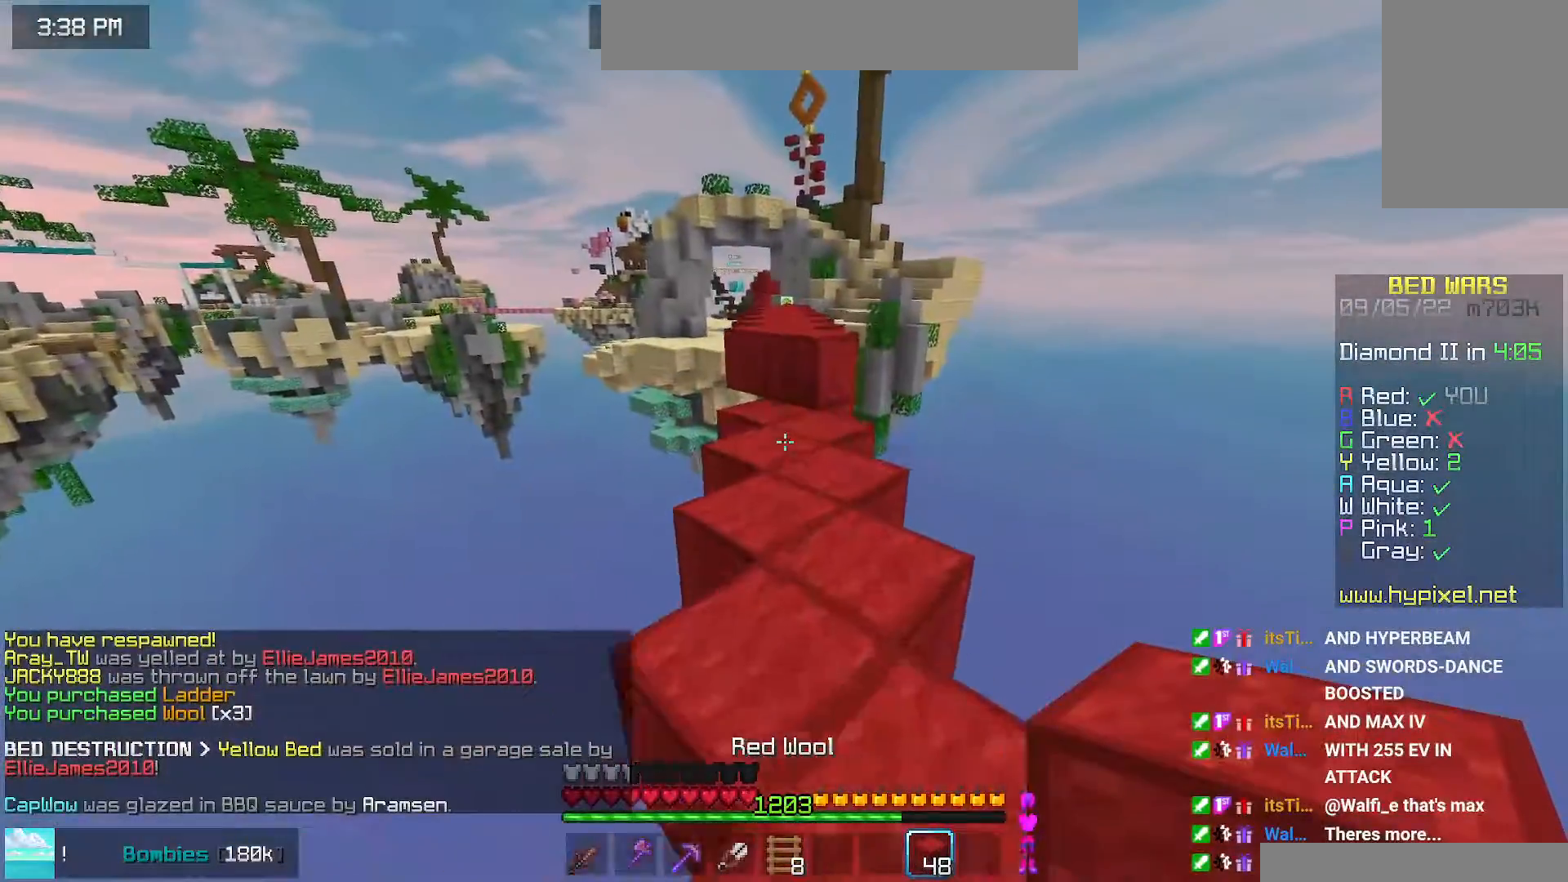
{"keys": ["up"], "mouse": [], "events": []}
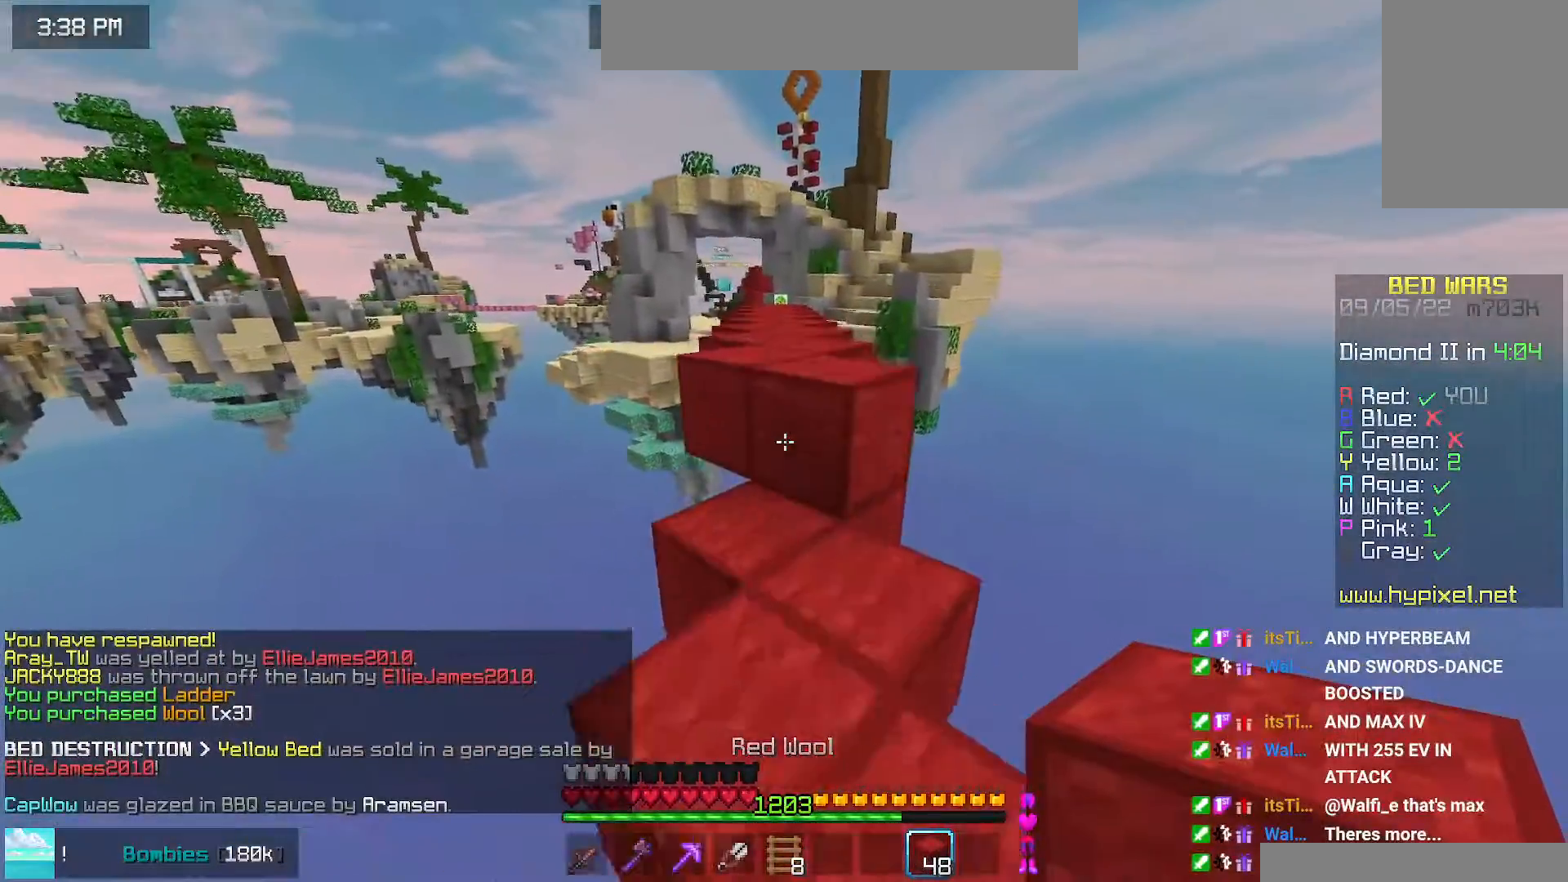
{"keys": ["space", "up"], "mouse": [], "events": [[100, "space", "down"], [284, "space", "up"], [434, "space", "down"]]}
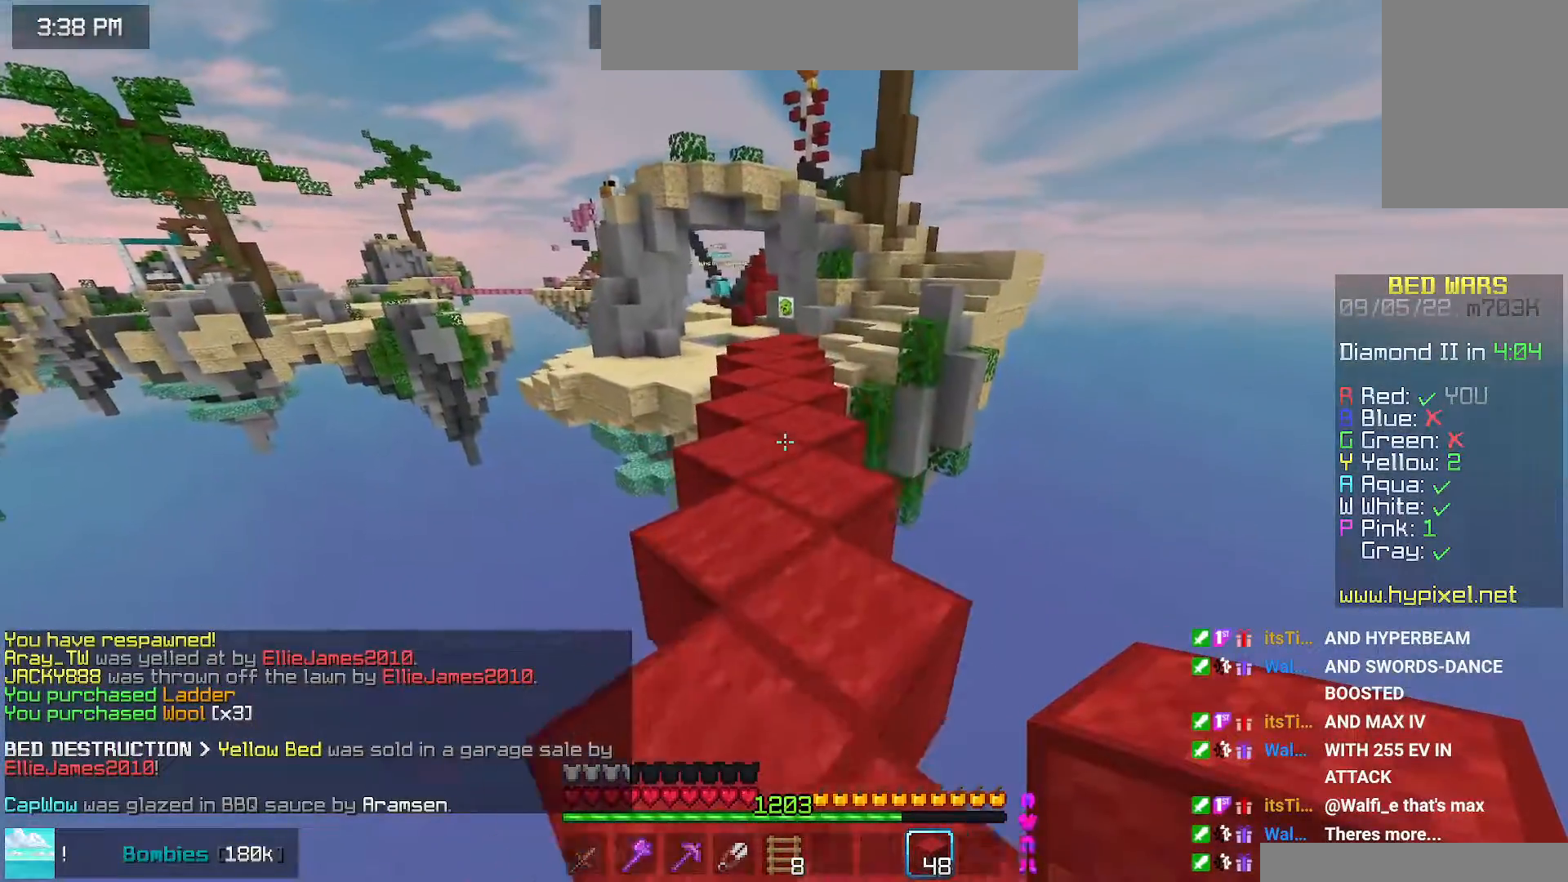
{"keys": ["space", "up"], "mouse": [], "events": []}
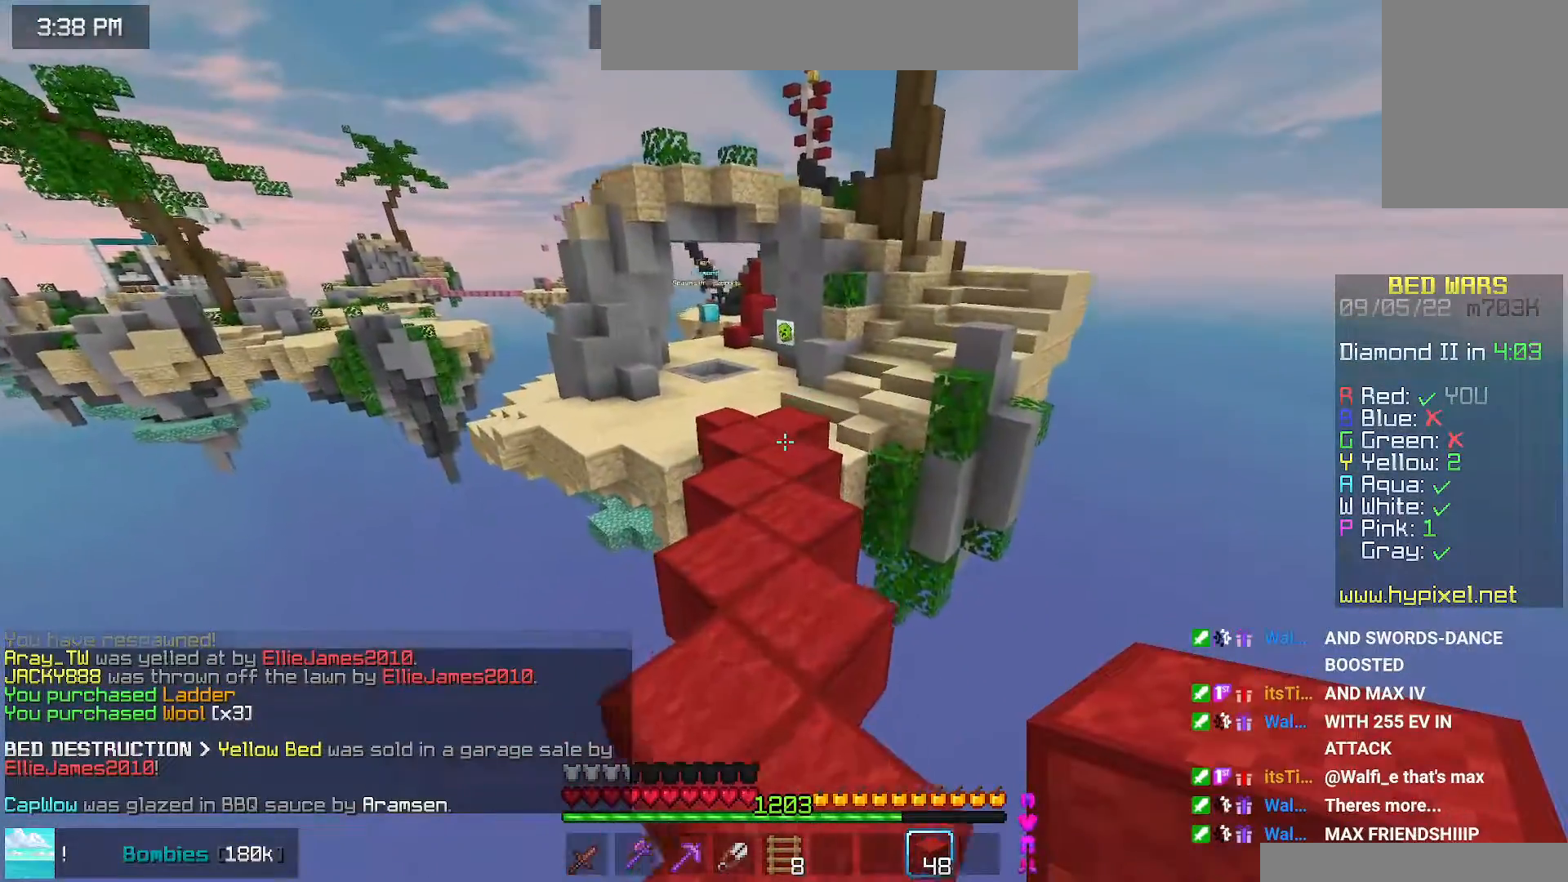
{"keys": ["up"], "mouse": [], "events": [[450, "space", "up"]]}
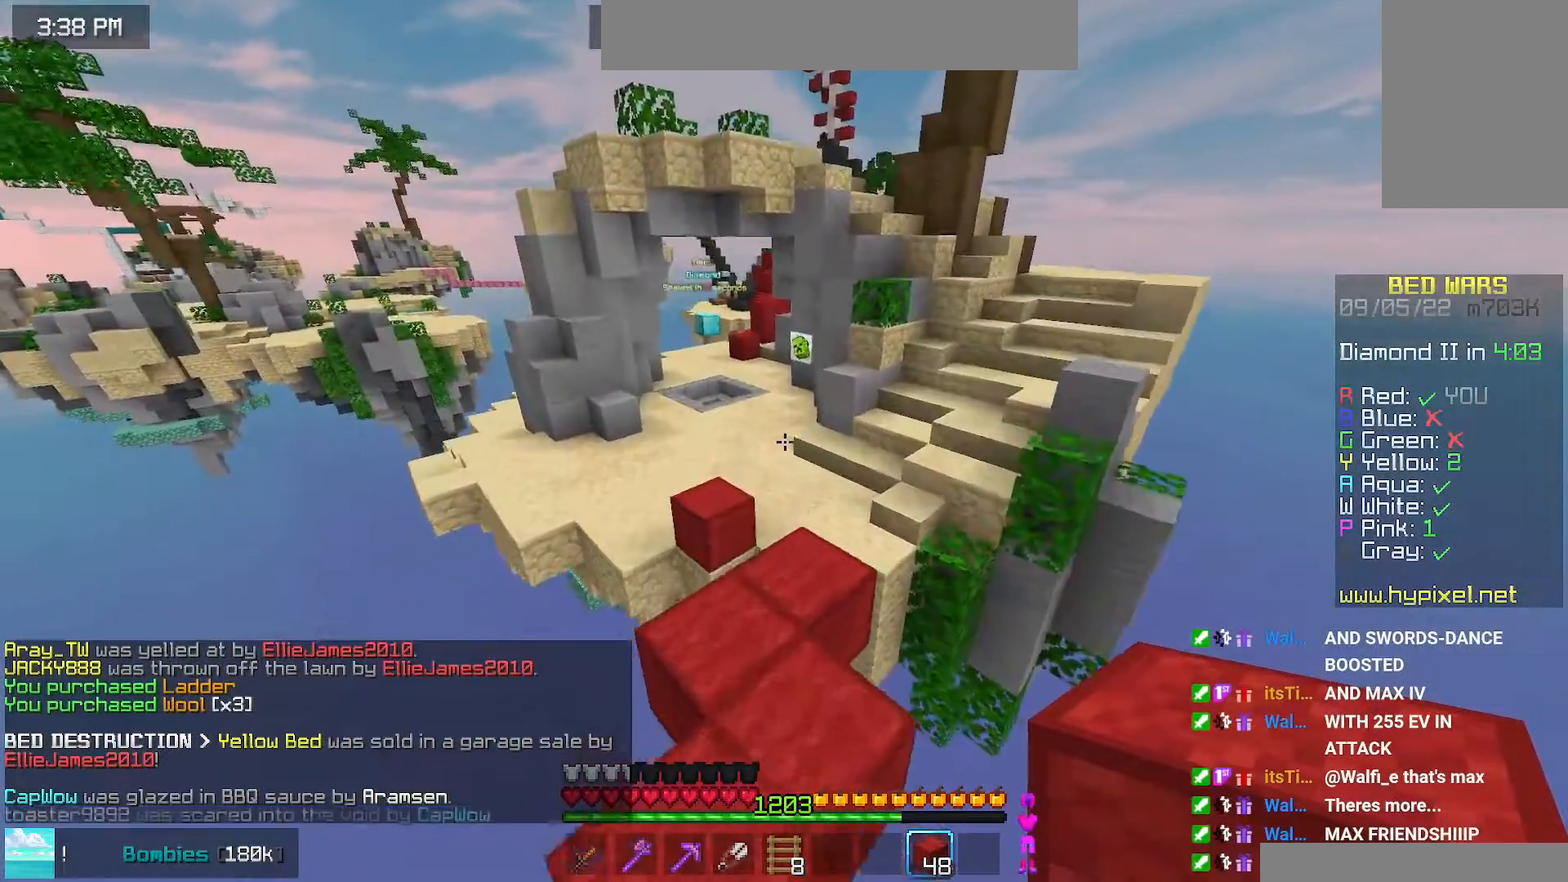
{"keys": ["space", "up"], "mouse": [], "events": [[367, "space", "down"]]}
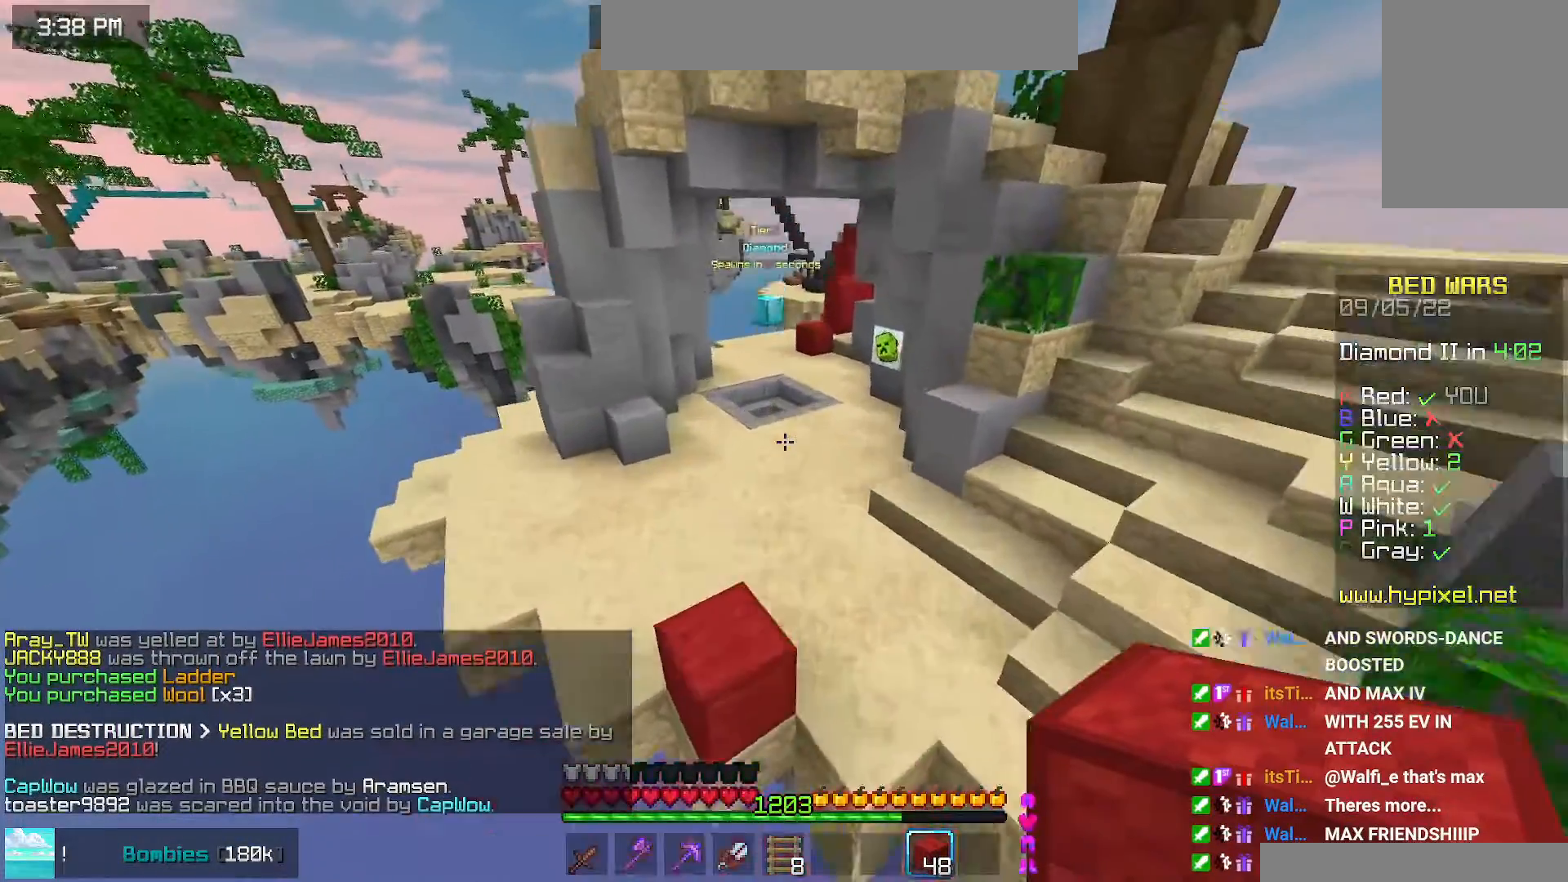
{"keys": ["space", "up"], "mouse": [], "events": []}
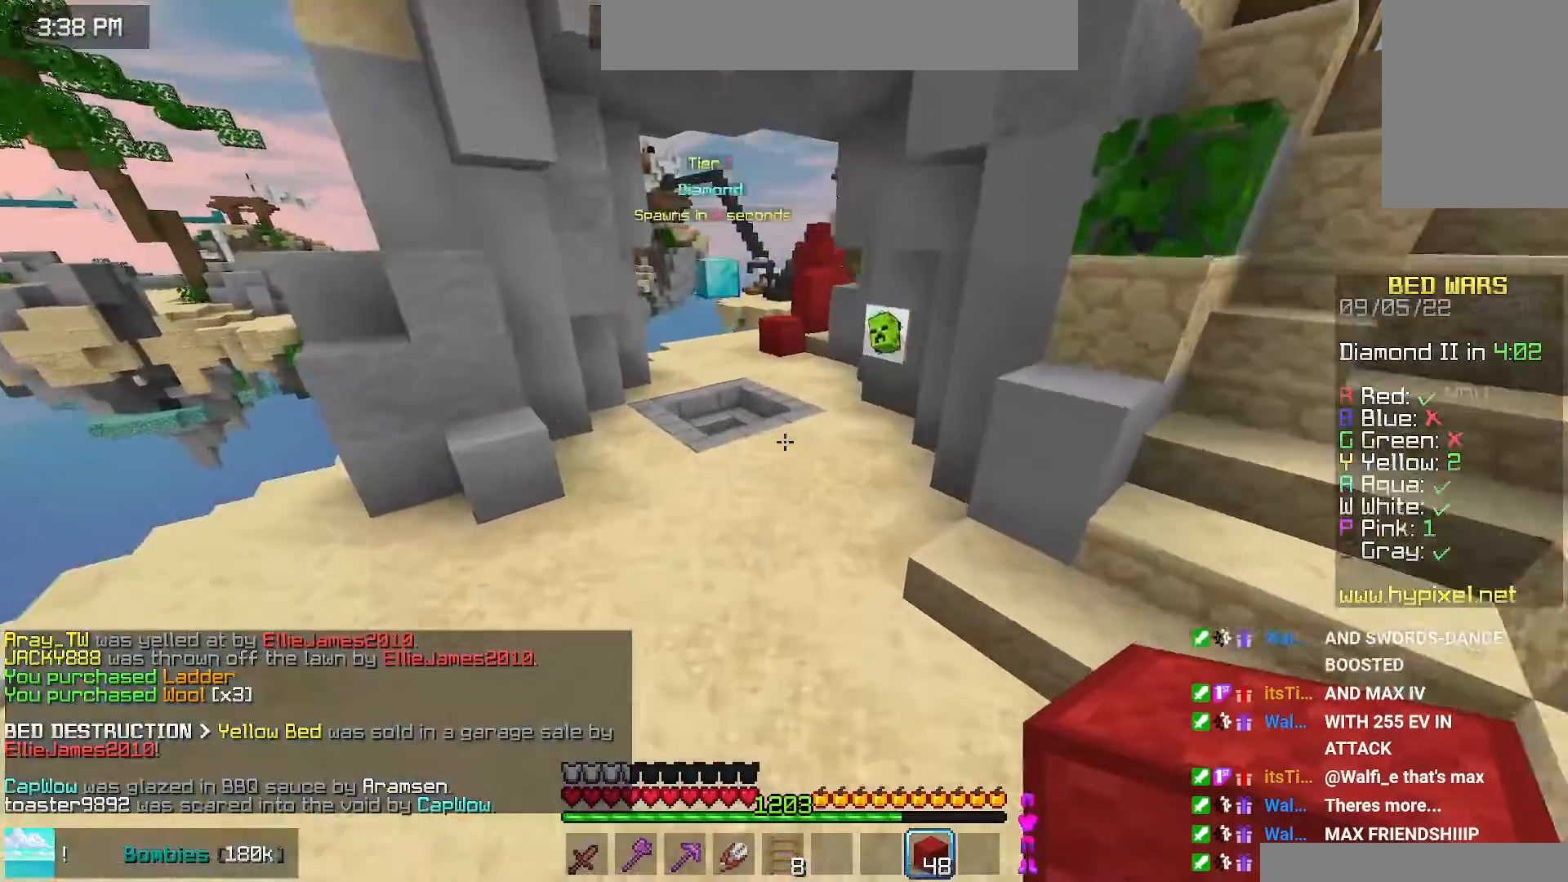
{"keys": ["space", "up"], "mouse": [], "events": []}
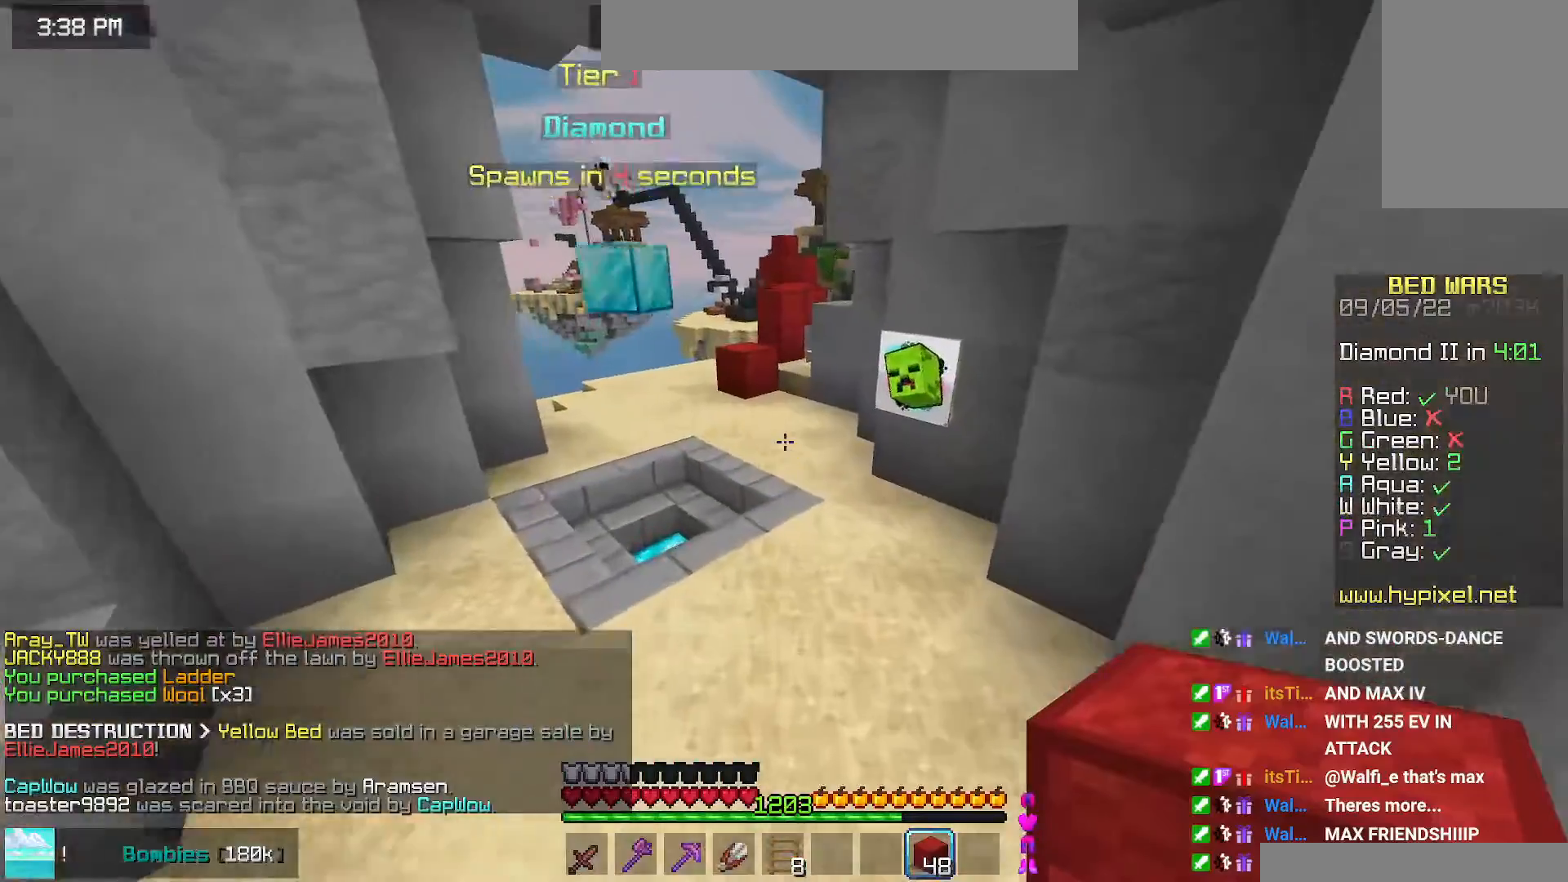
{"keys": ["space", "up"], "mouse": [], "events": []}
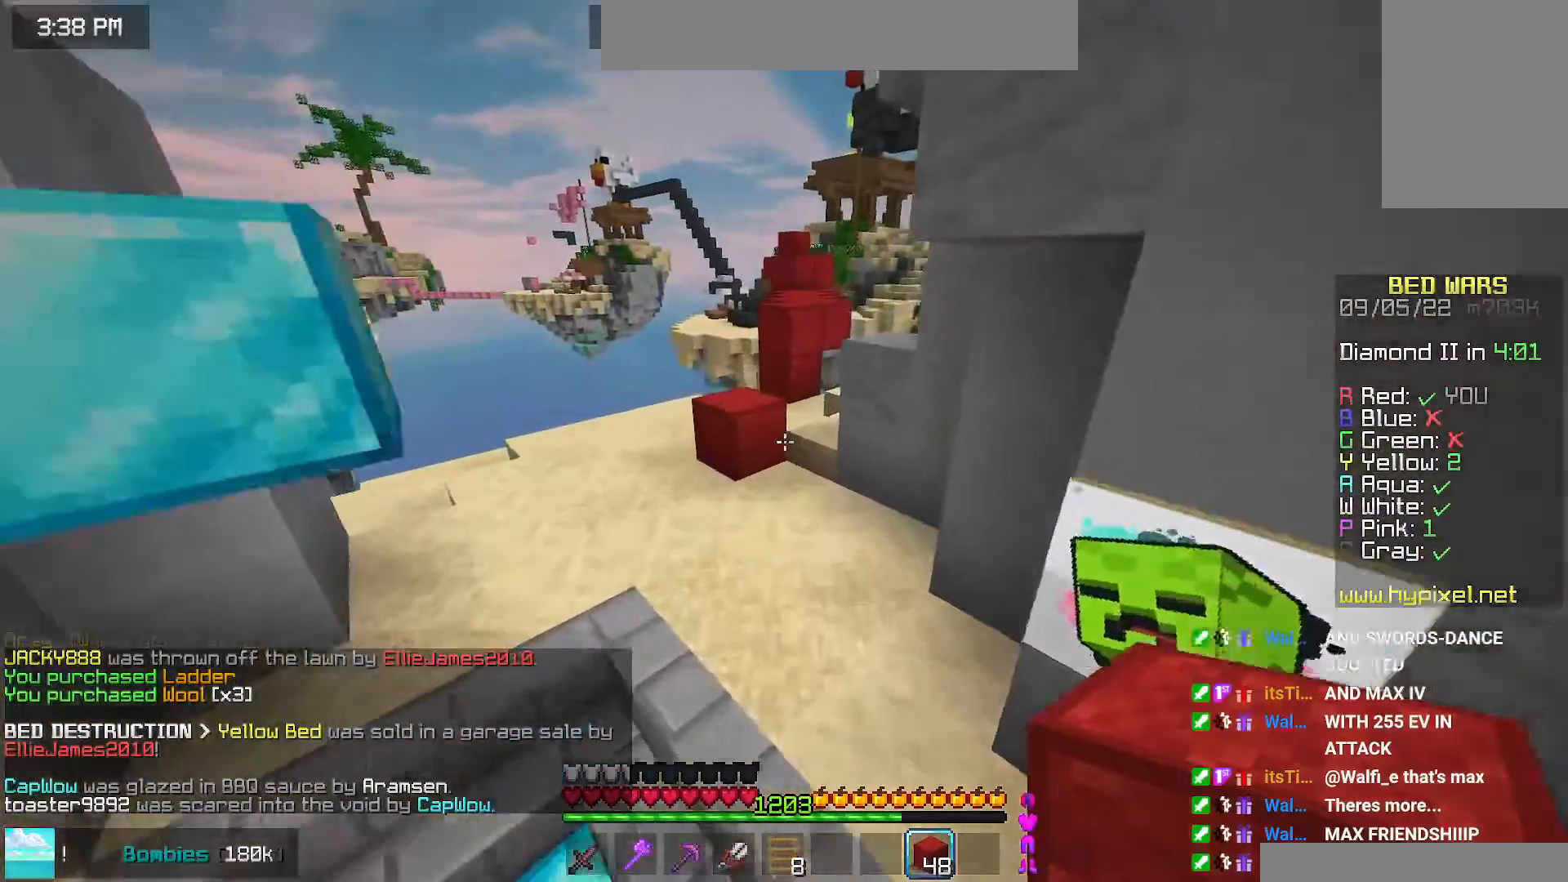
{"keys": ["space", "up"], "mouse": [], "events": [[17, "space", "up"], [250, "mouse_right", "down"], [300, "space", "down"], [367, "mouse_right", "up"]]}
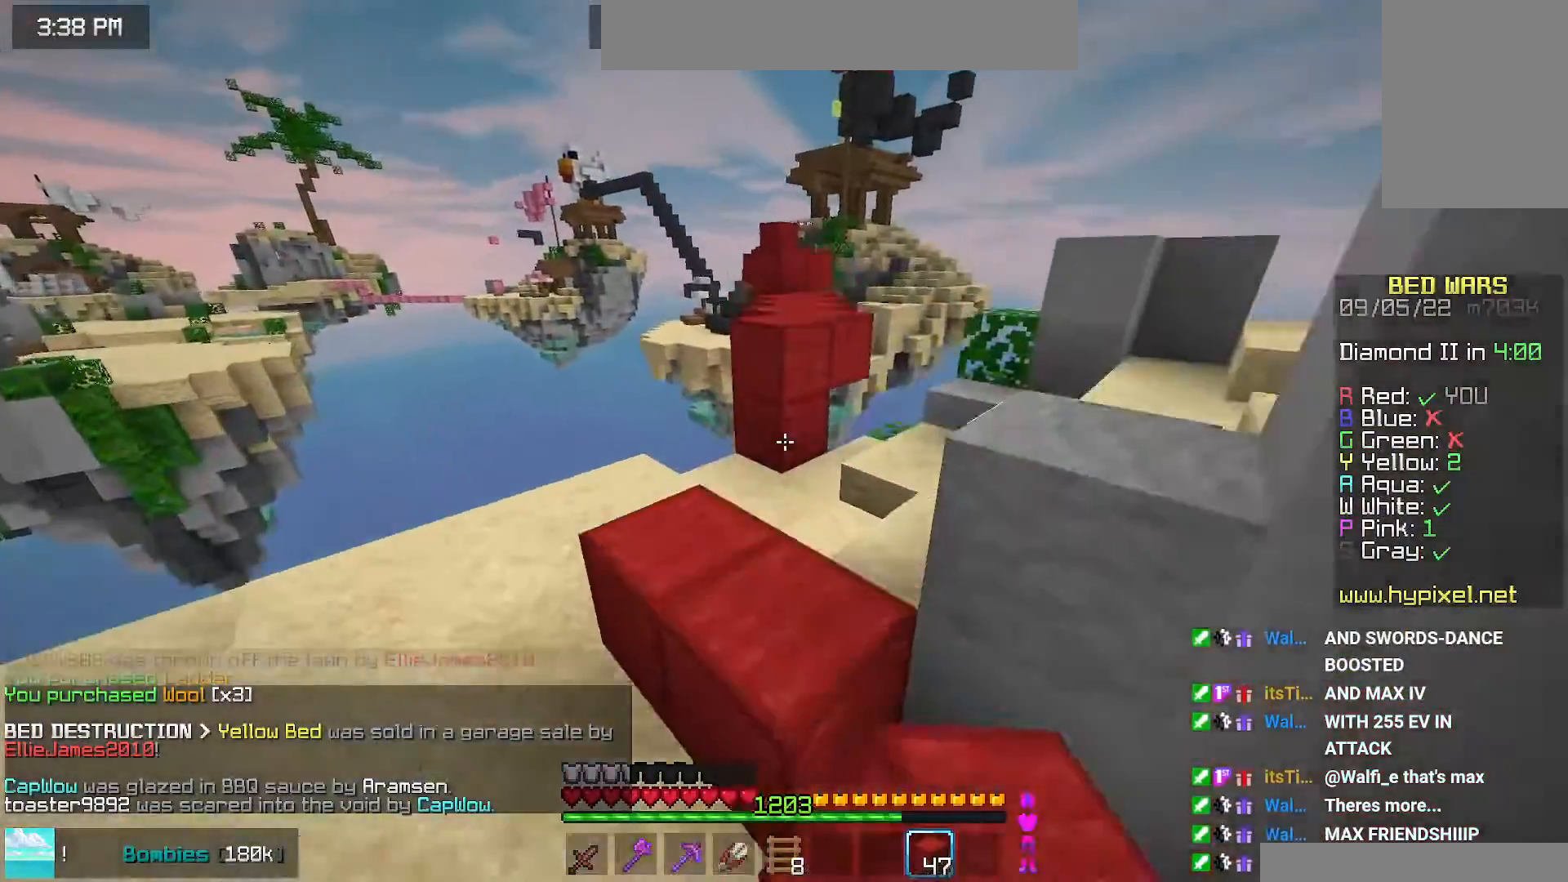
{"keys": ["space", "up"], "mouse": [], "events": [[50, "space", "up"], [267, "mouse_right", "down"], [317, "space", "down"], [400, "mouse_right", "up"]]}
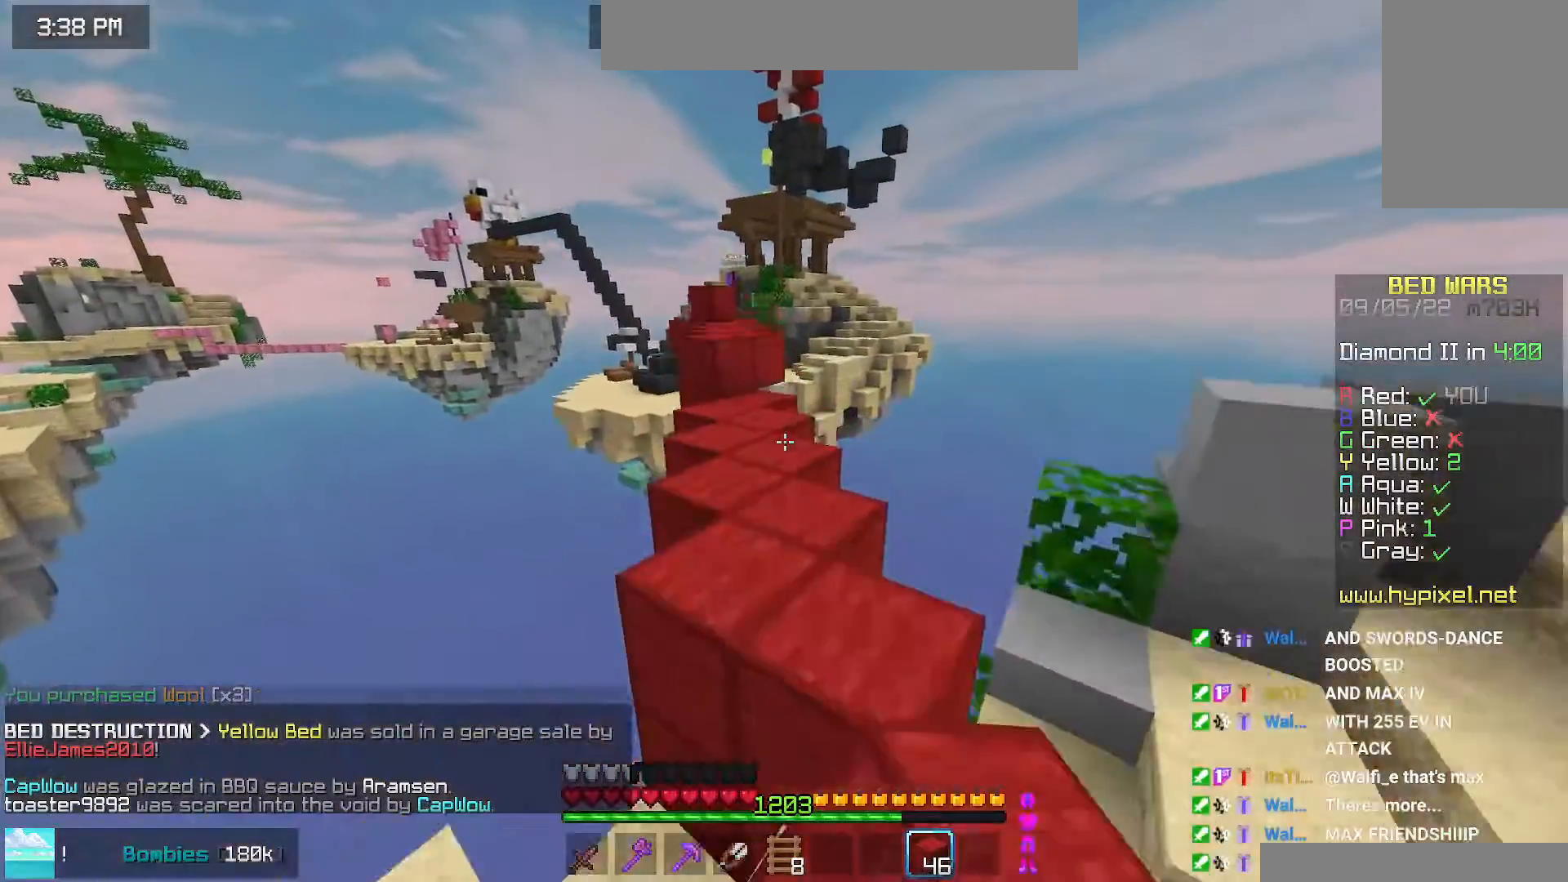
{"keys": ["up"], "mouse": [], "events": [[117, "space", "up"], [234, "space", "down"], [417, "space", "up"]]}
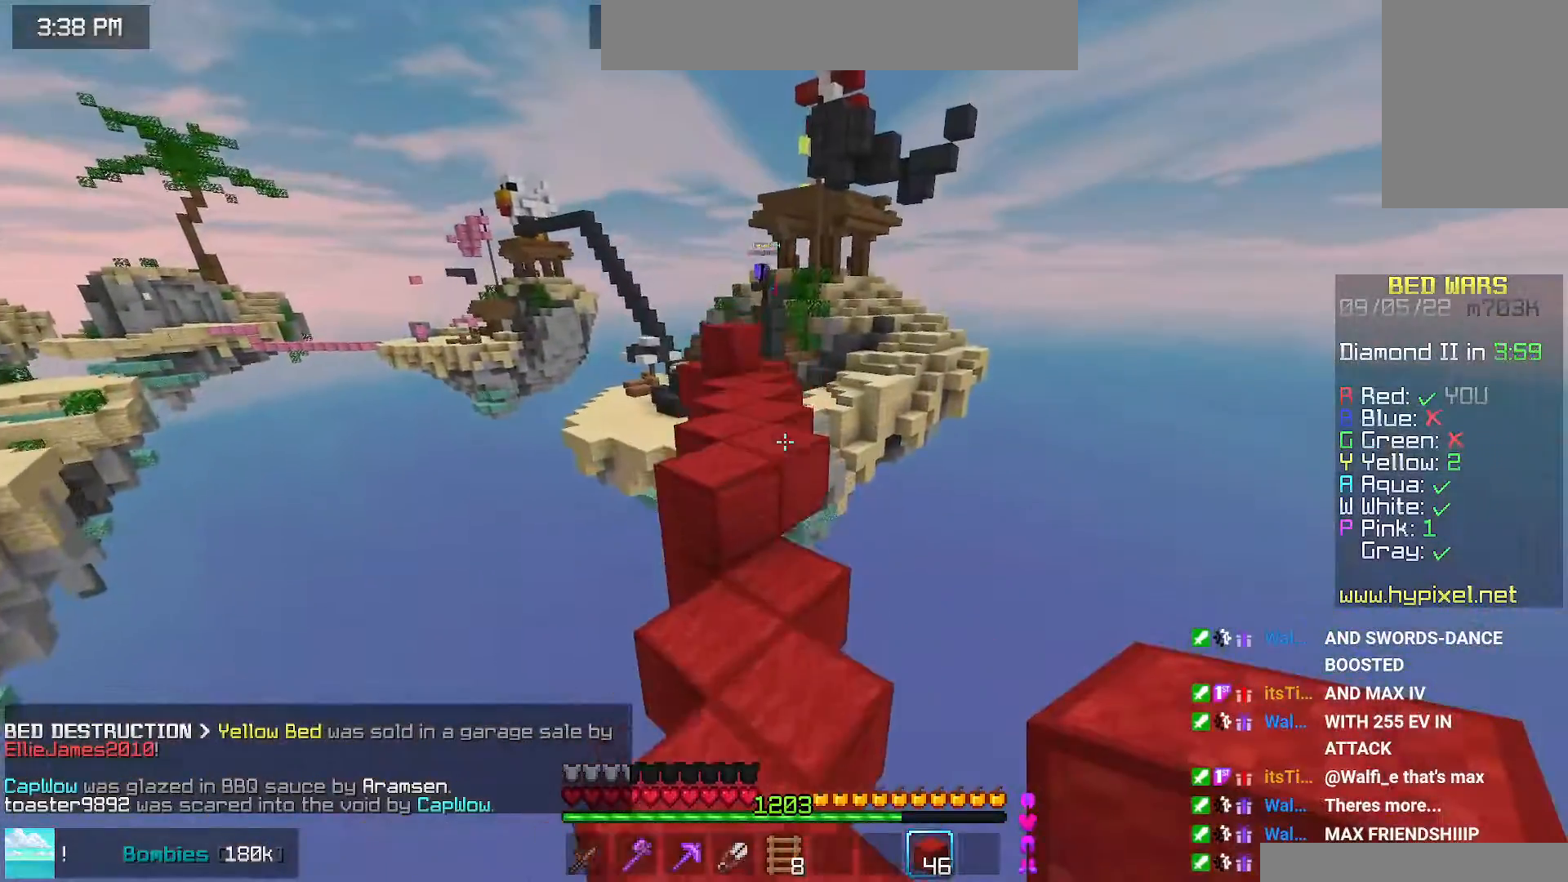
{"keys": ["space", "up"], "mouse": [], "events": [[34, "up", "up"], [184, "up", "down"], [217, "space", "down"]]}
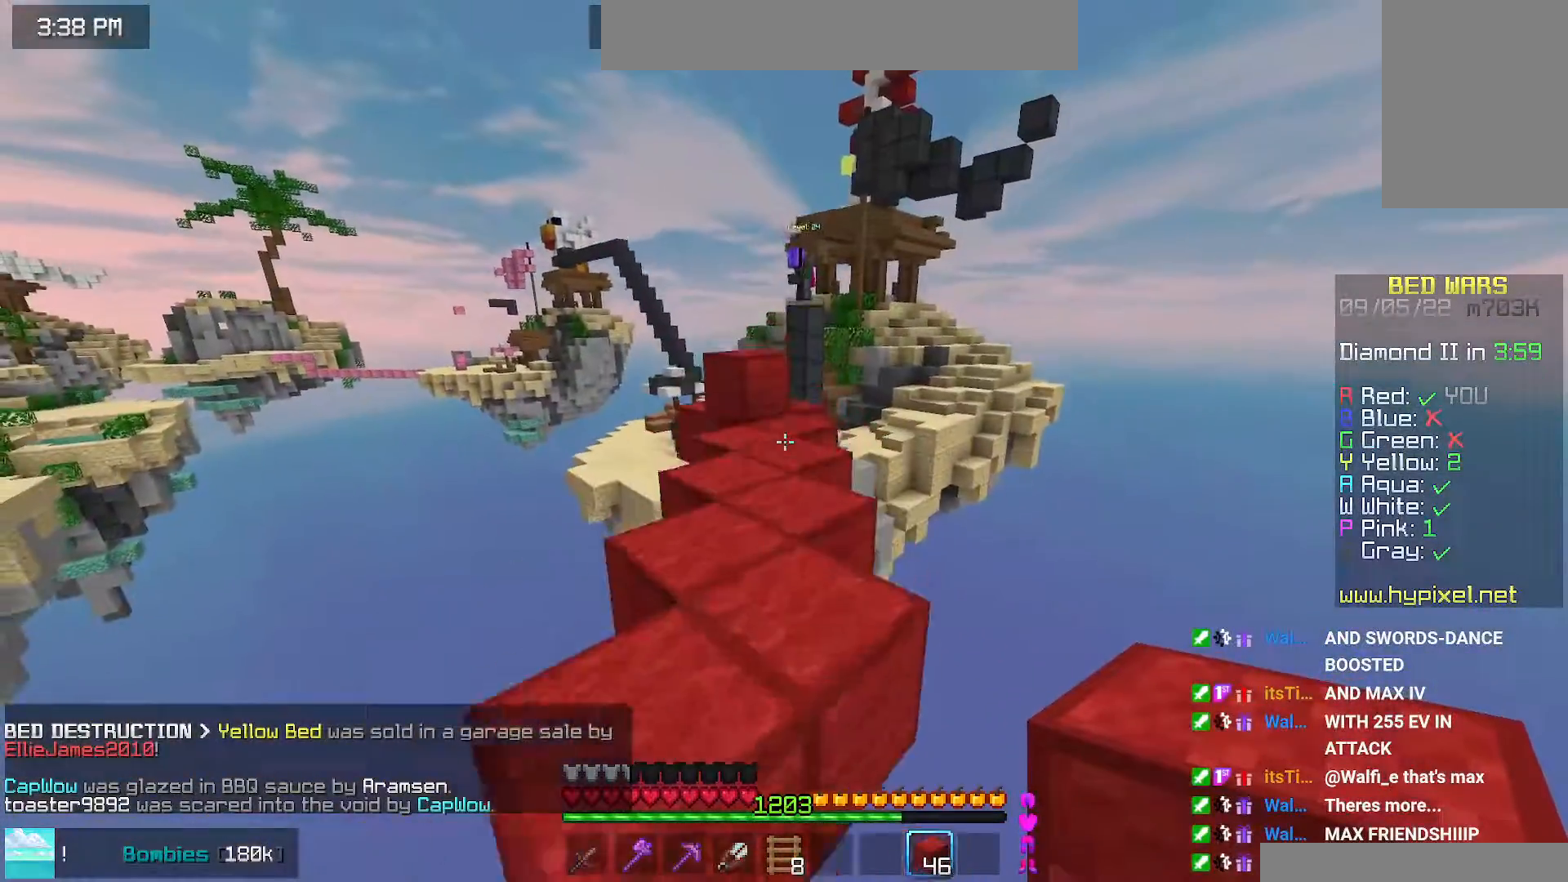
{"keys": ["up"], "mouse": [], "events": [[134, "space", "up"]]}